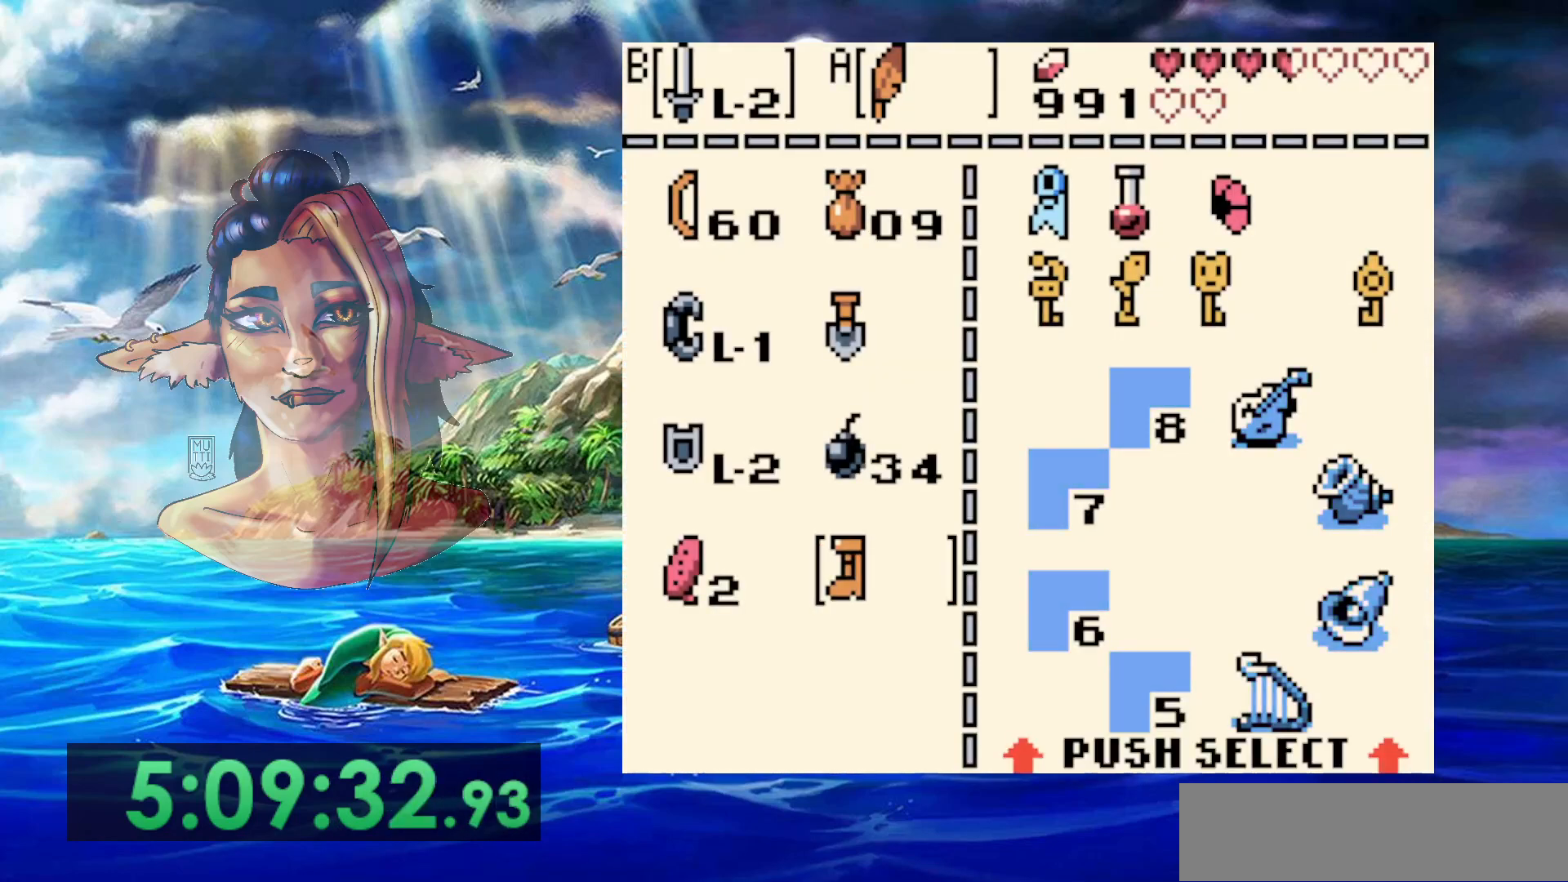
Gameplay with a controller (Nintendo layout); each line is a JSON object with the inputs held at the frame after it. "events" lists button and stick changes between this image and that frame as [ms after this image, input, new state], when the widget could be followed in between. Not read: DPAD_DOWN DPAD_RIGHT DPAD_UP L3 R3.
{"buttons": ["DPAD_LEFT"], "events": [[500, "DPAD_LEFT", "down"]]}
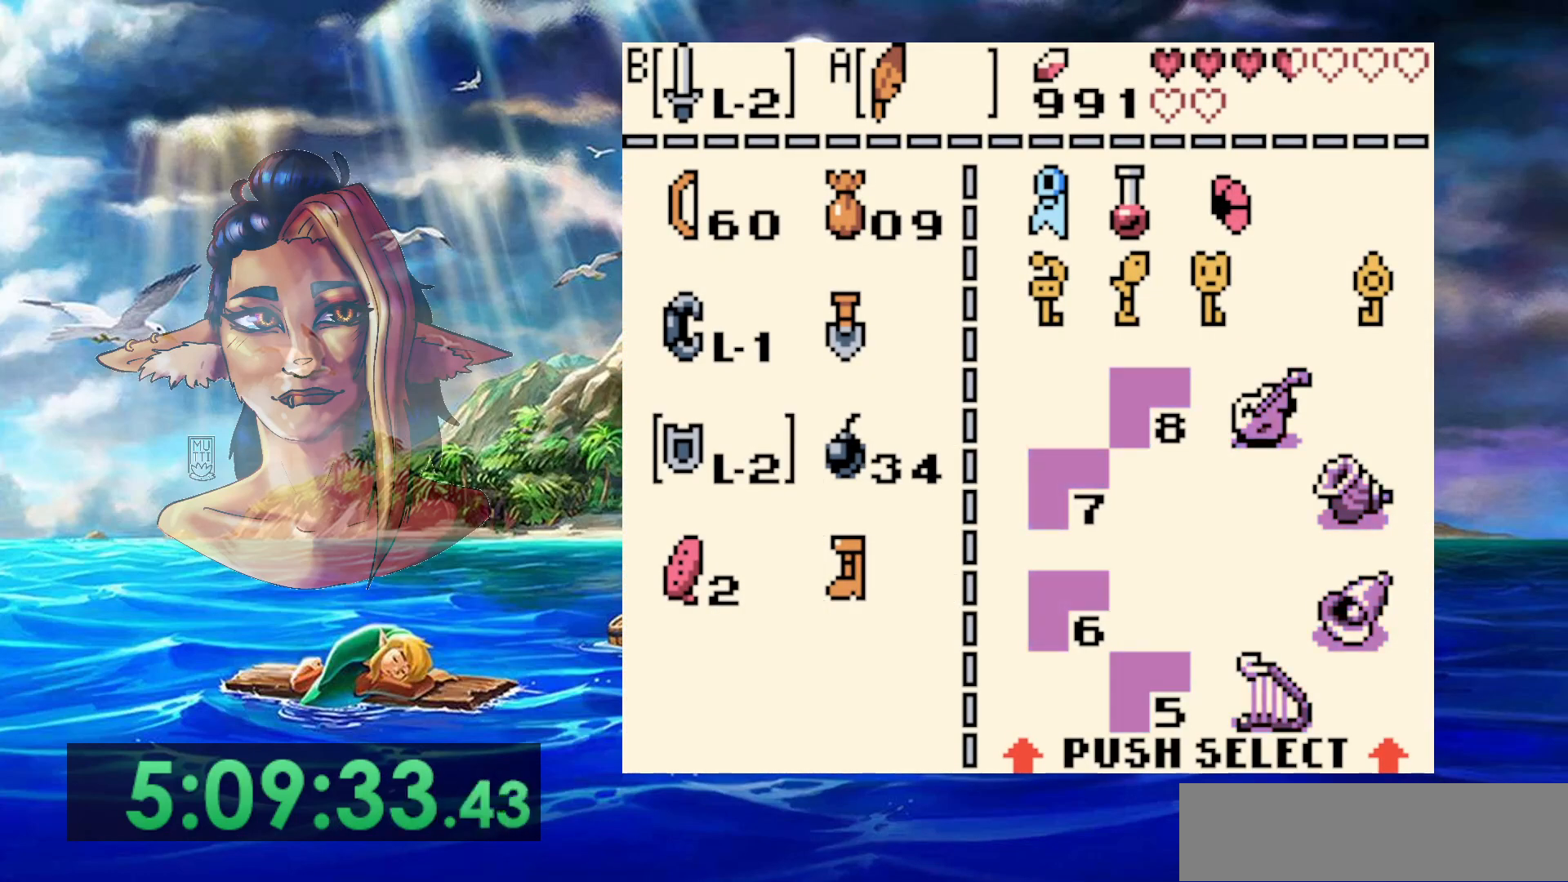
{"buttons": ["A"], "events": [[100, "DPAD_LEFT", "up"], [467, "A", "down"]]}
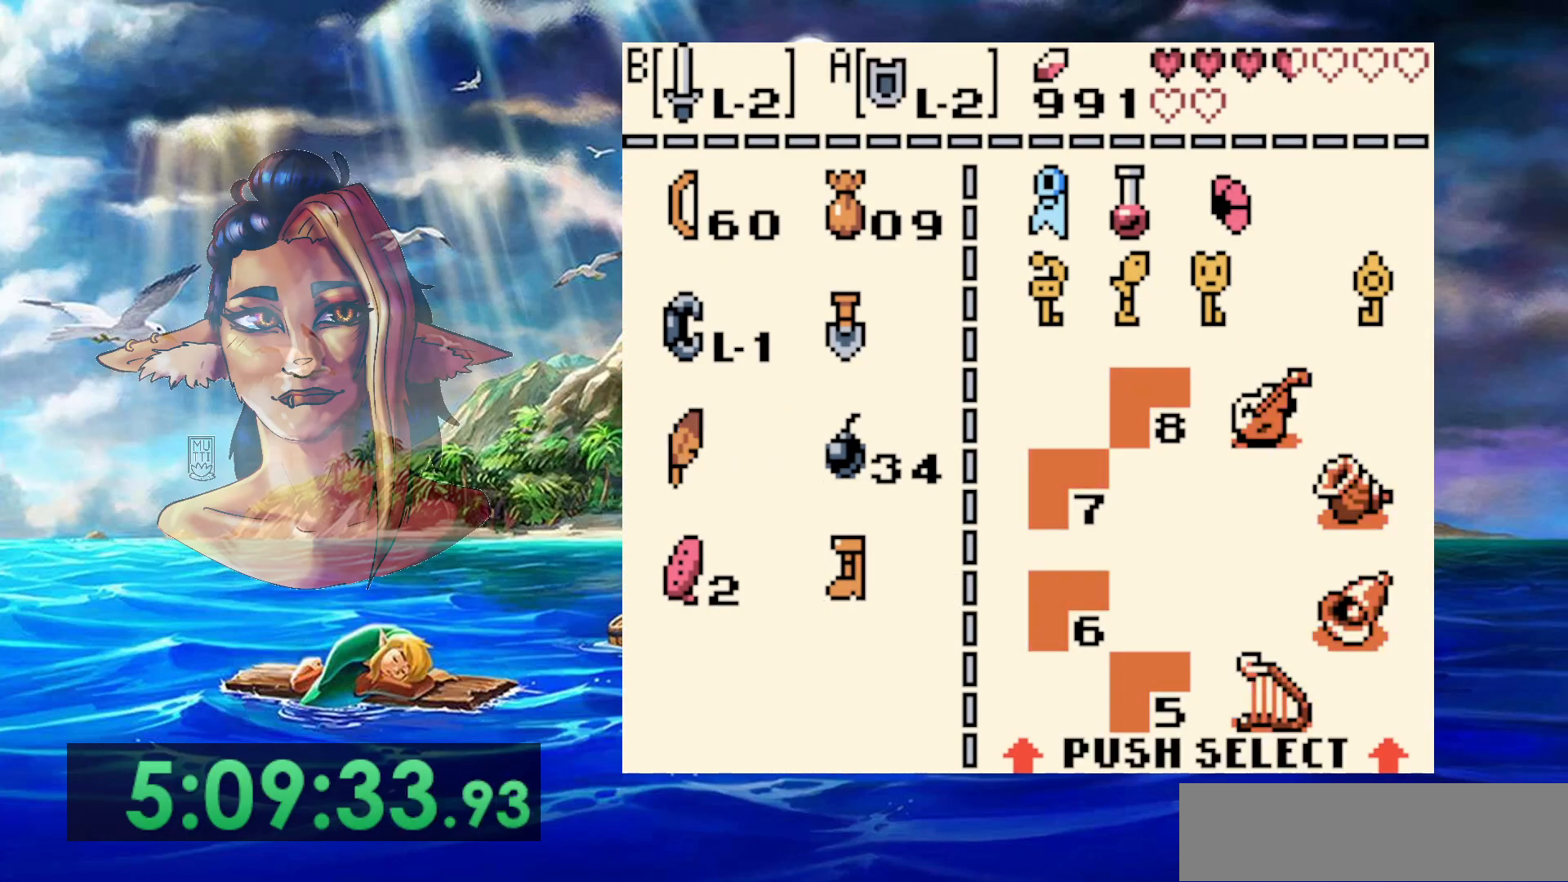
{"buttons": [], "events": [[83, "A", "up"], [233, "START", "down"], [400, "START", "up"]]}
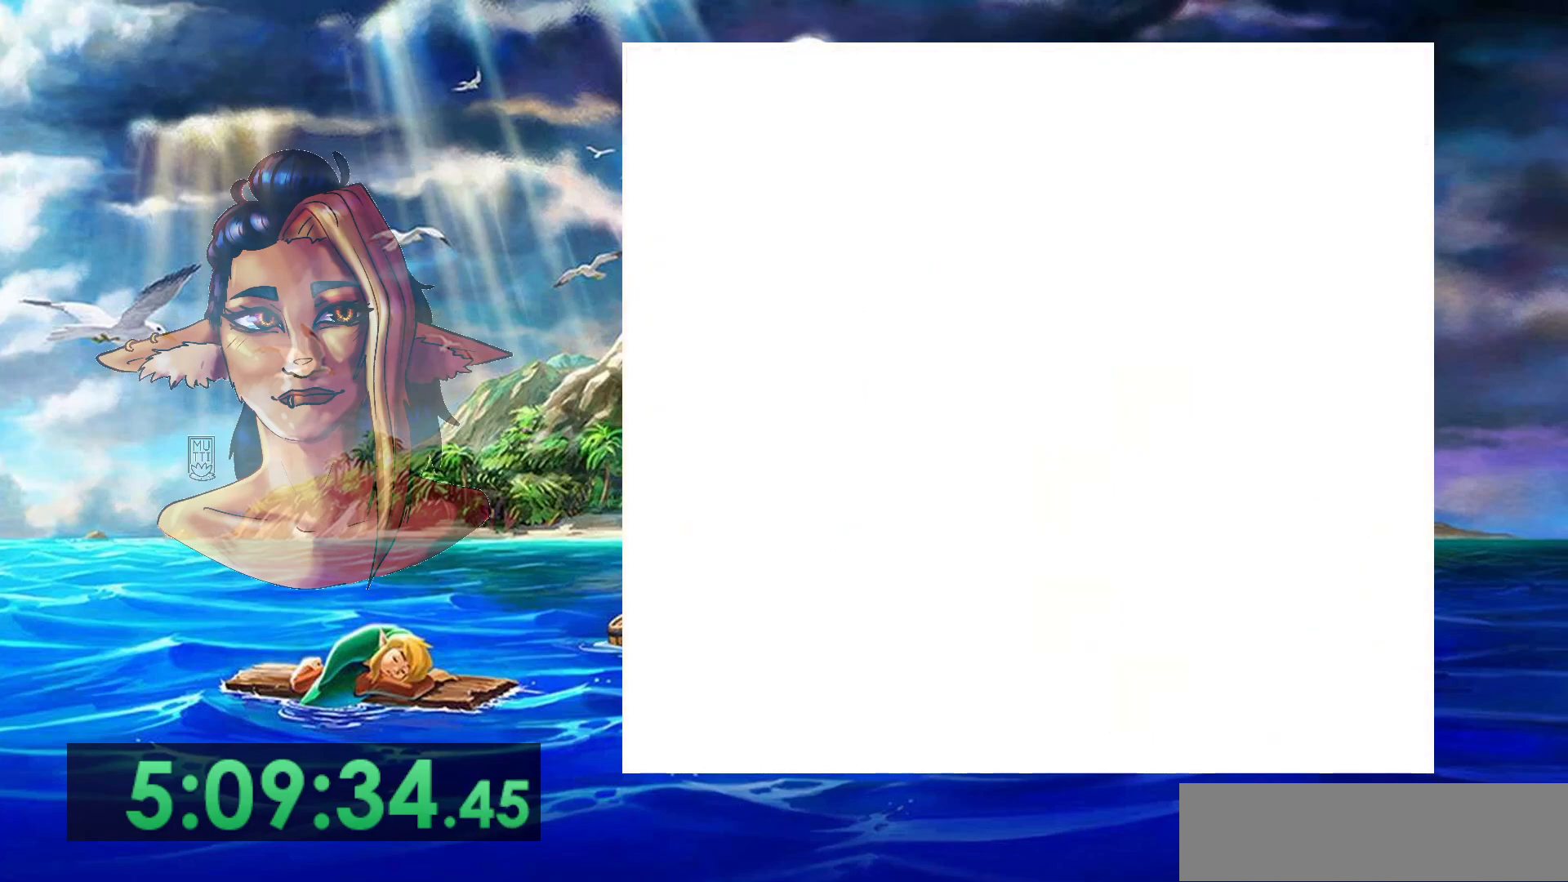
{"buttons": ["A"], "events": [[33, "A", "down"]]}
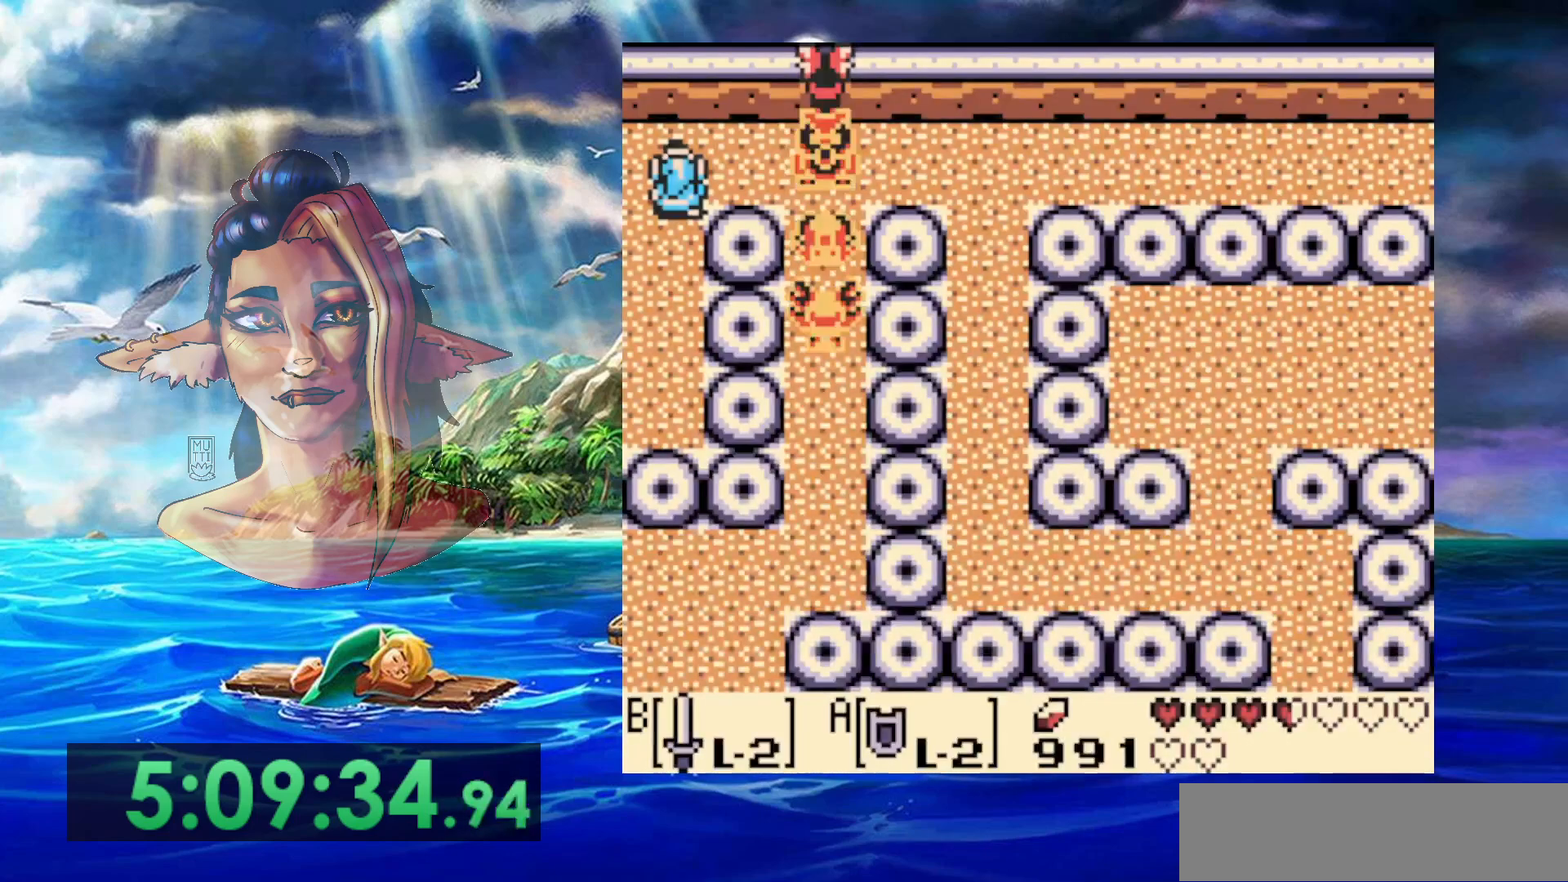
{"buttons": ["A"], "events": []}
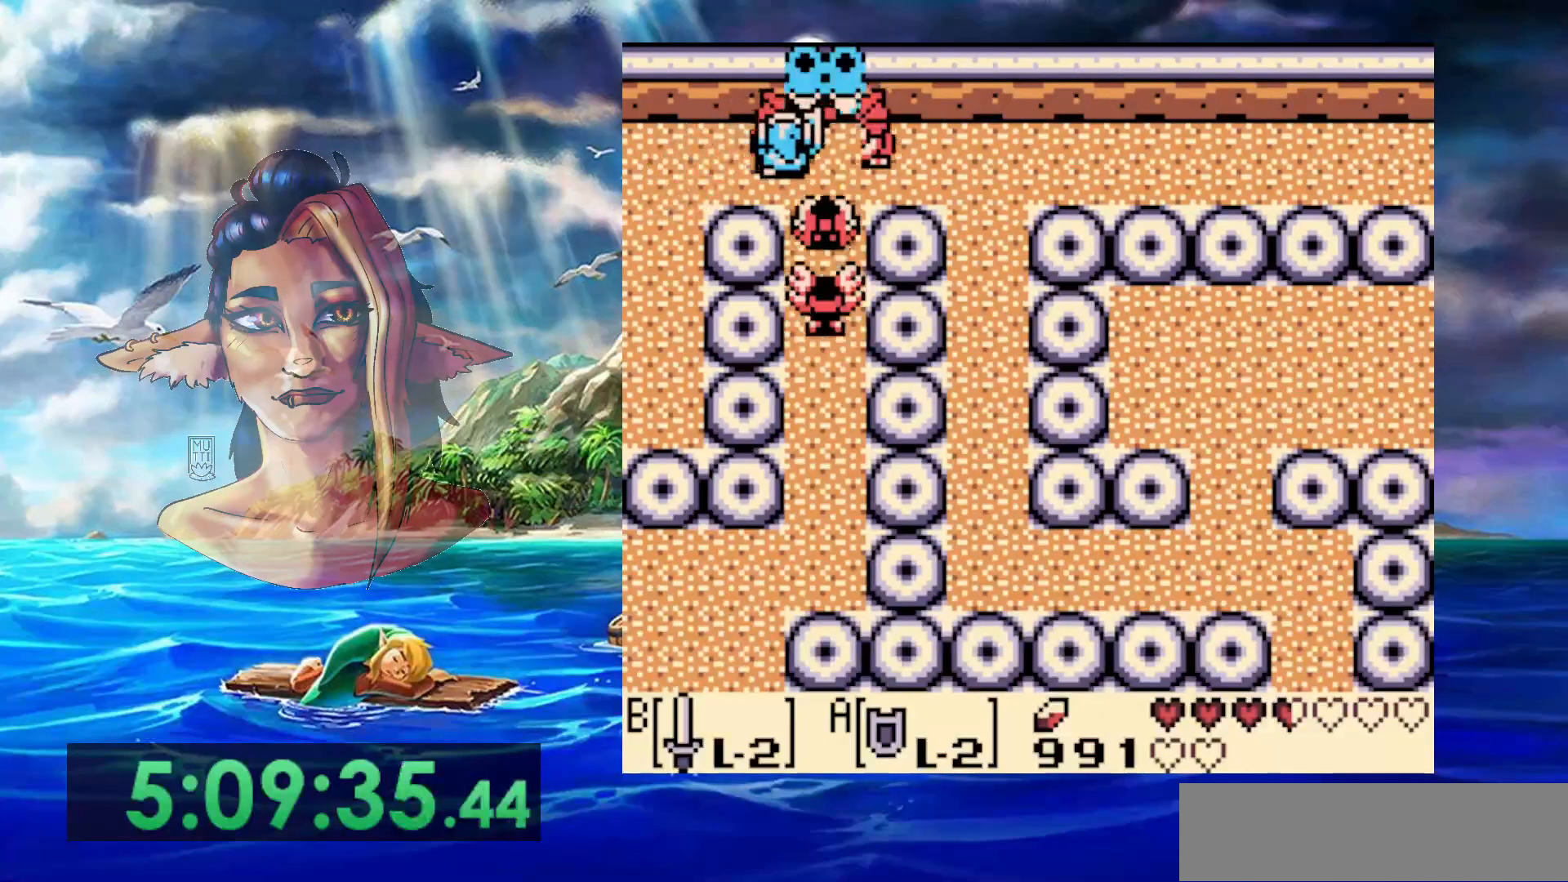
{"buttons": ["A"], "events": []}
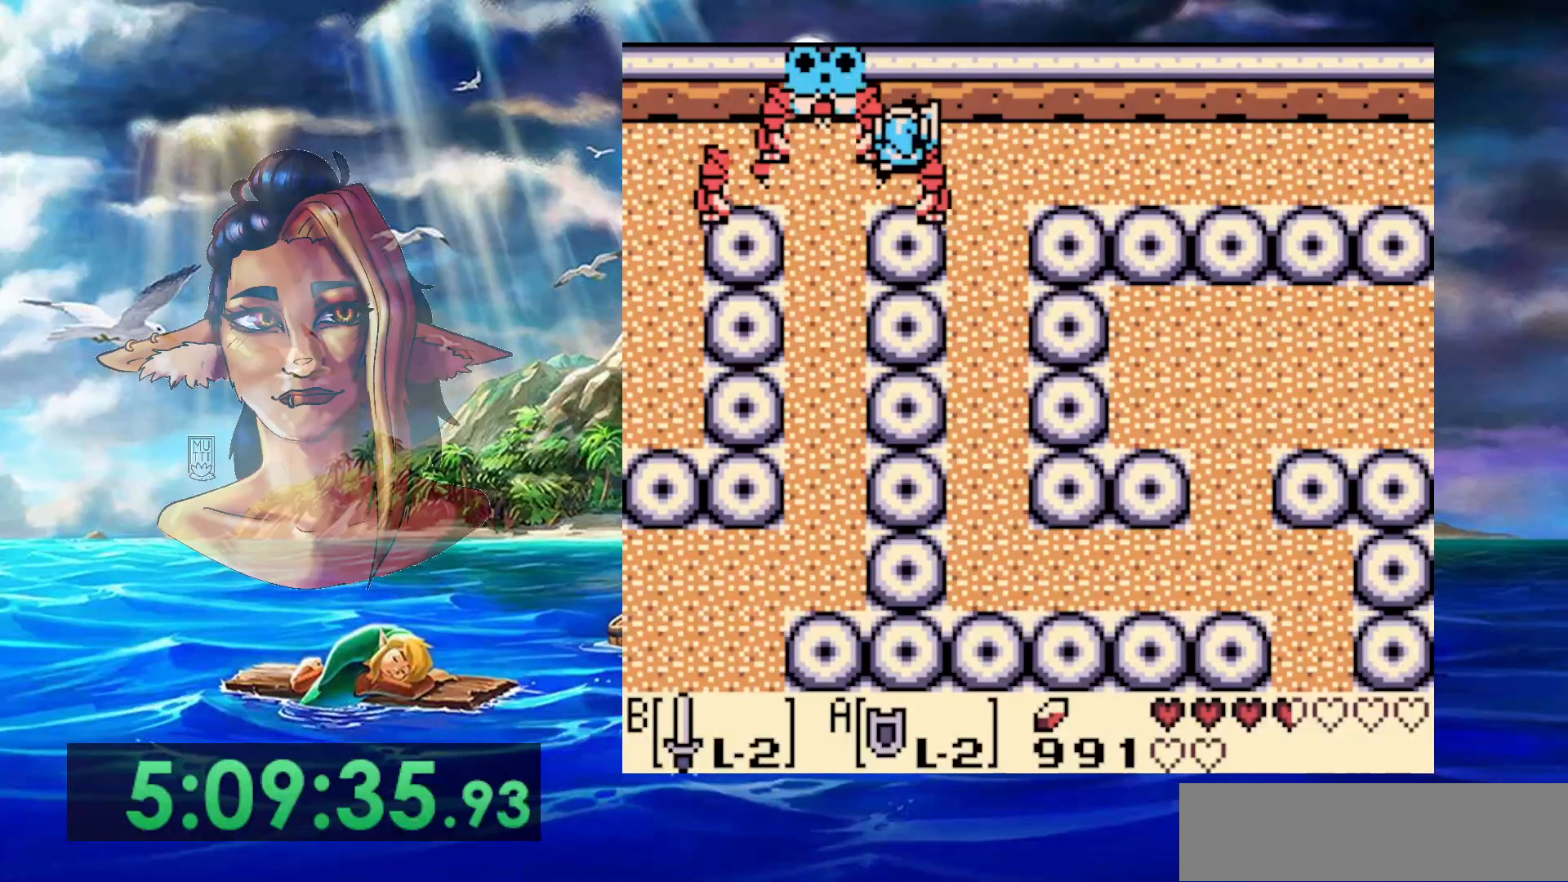
{"buttons": [], "events": [[333, "A", "up"]]}
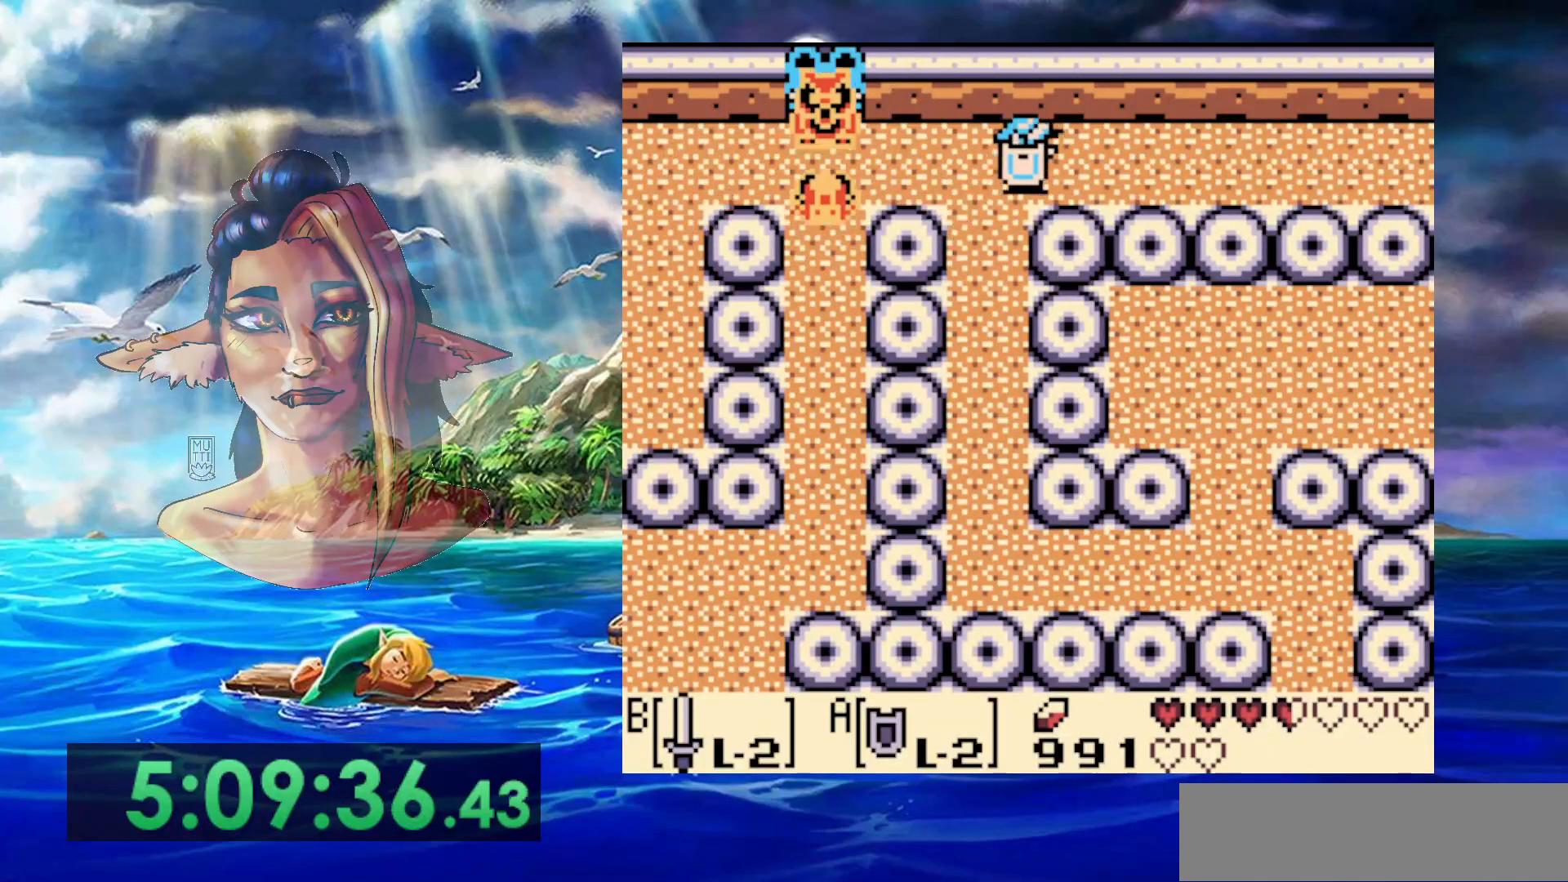
{"buttons": [], "events": [[67, "DPAD_LEFT", "down"], [333, "DPAD_LEFT", "up"]]}
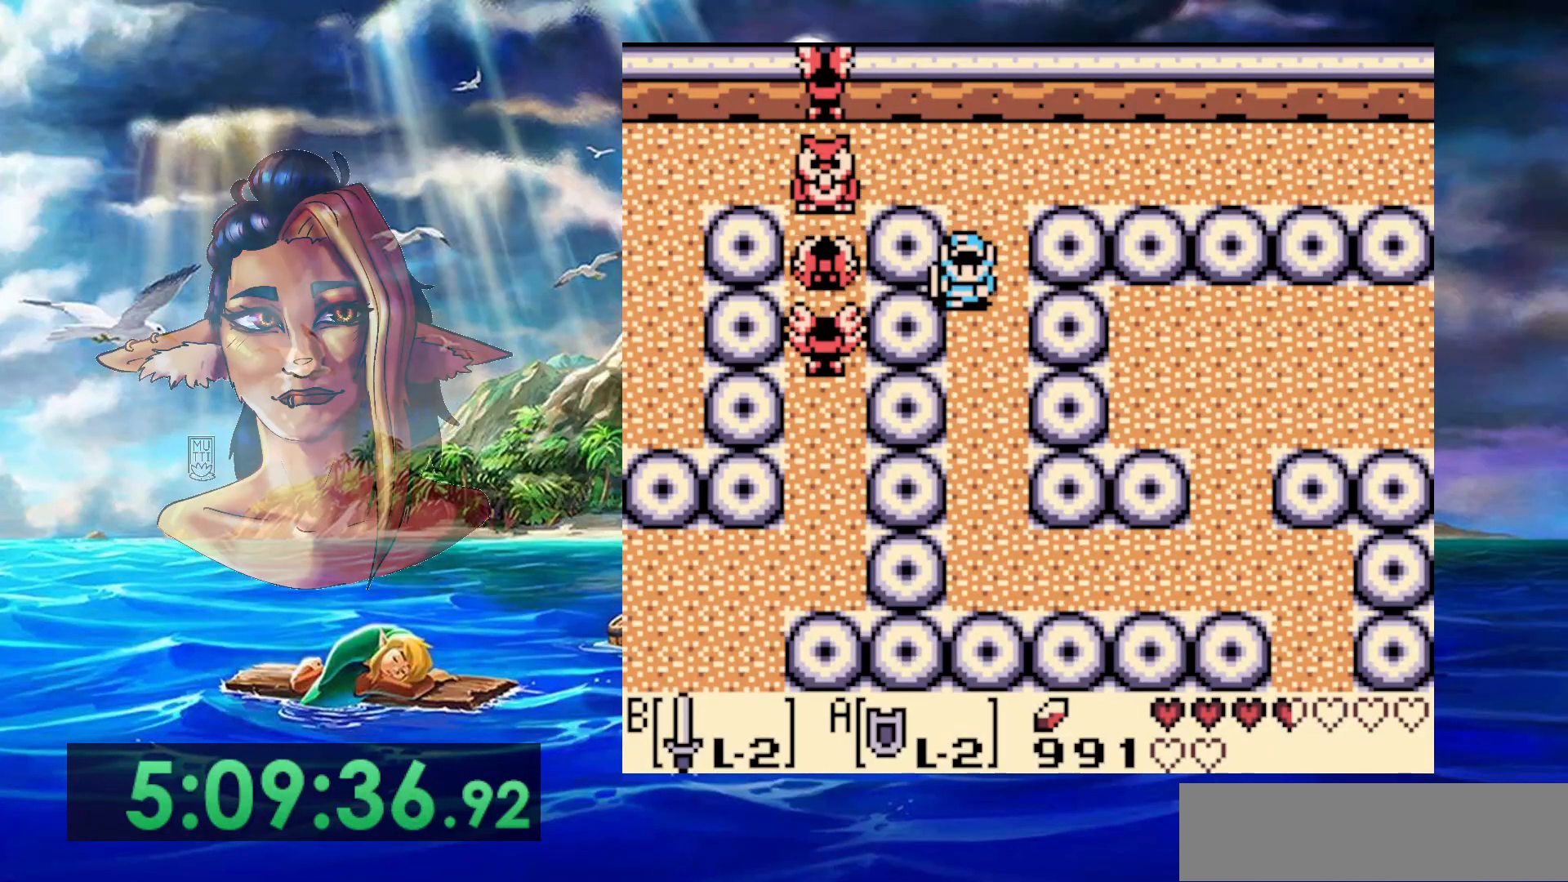
{"buttons": [], "events": []}
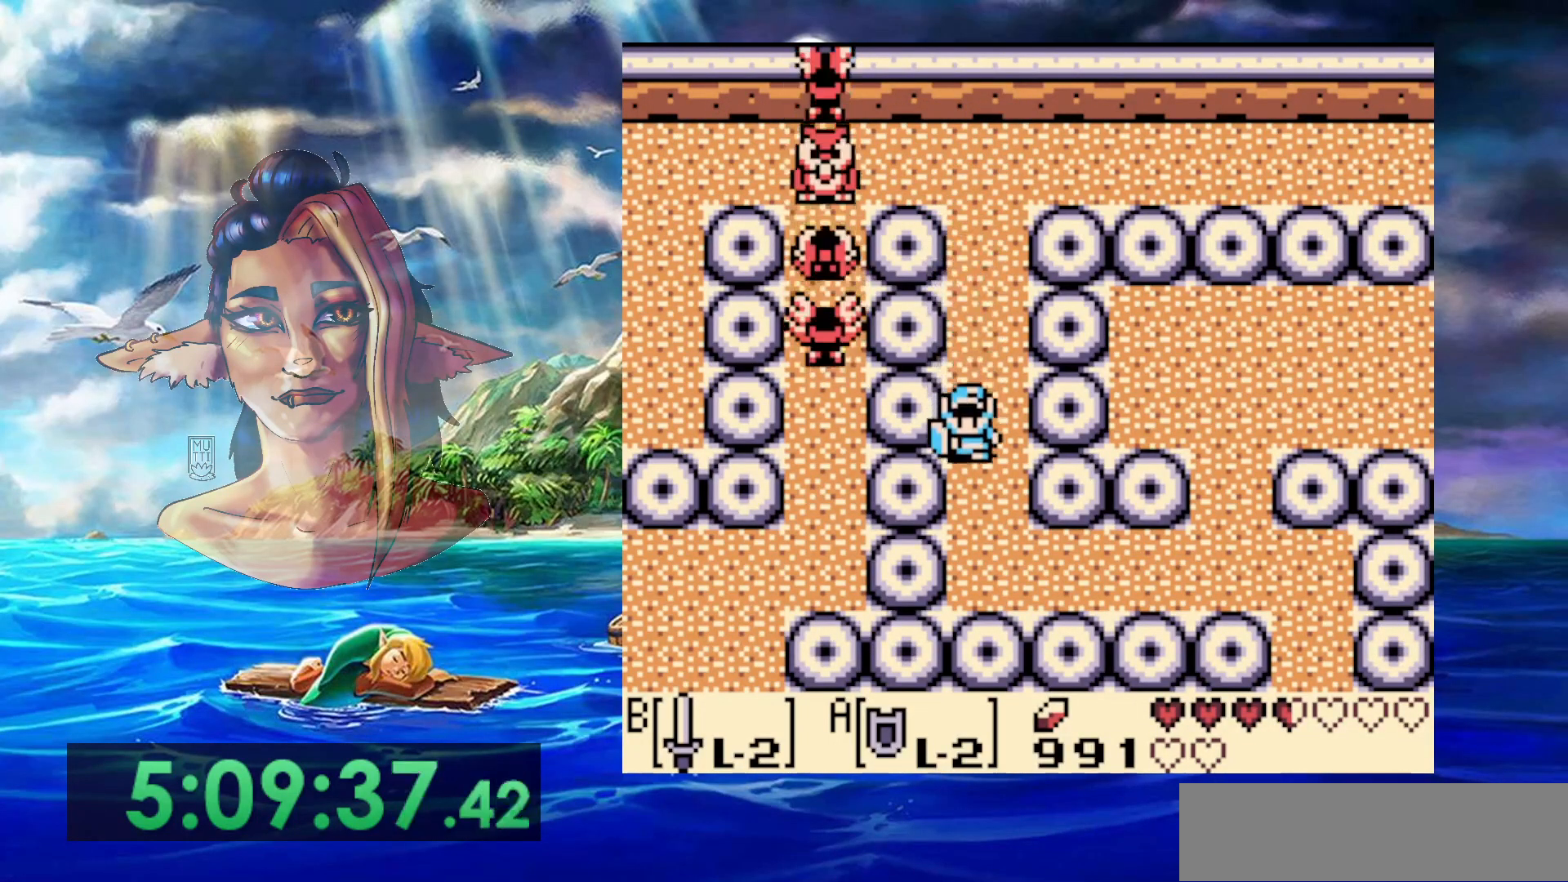
{"buttons": [], "events": []}
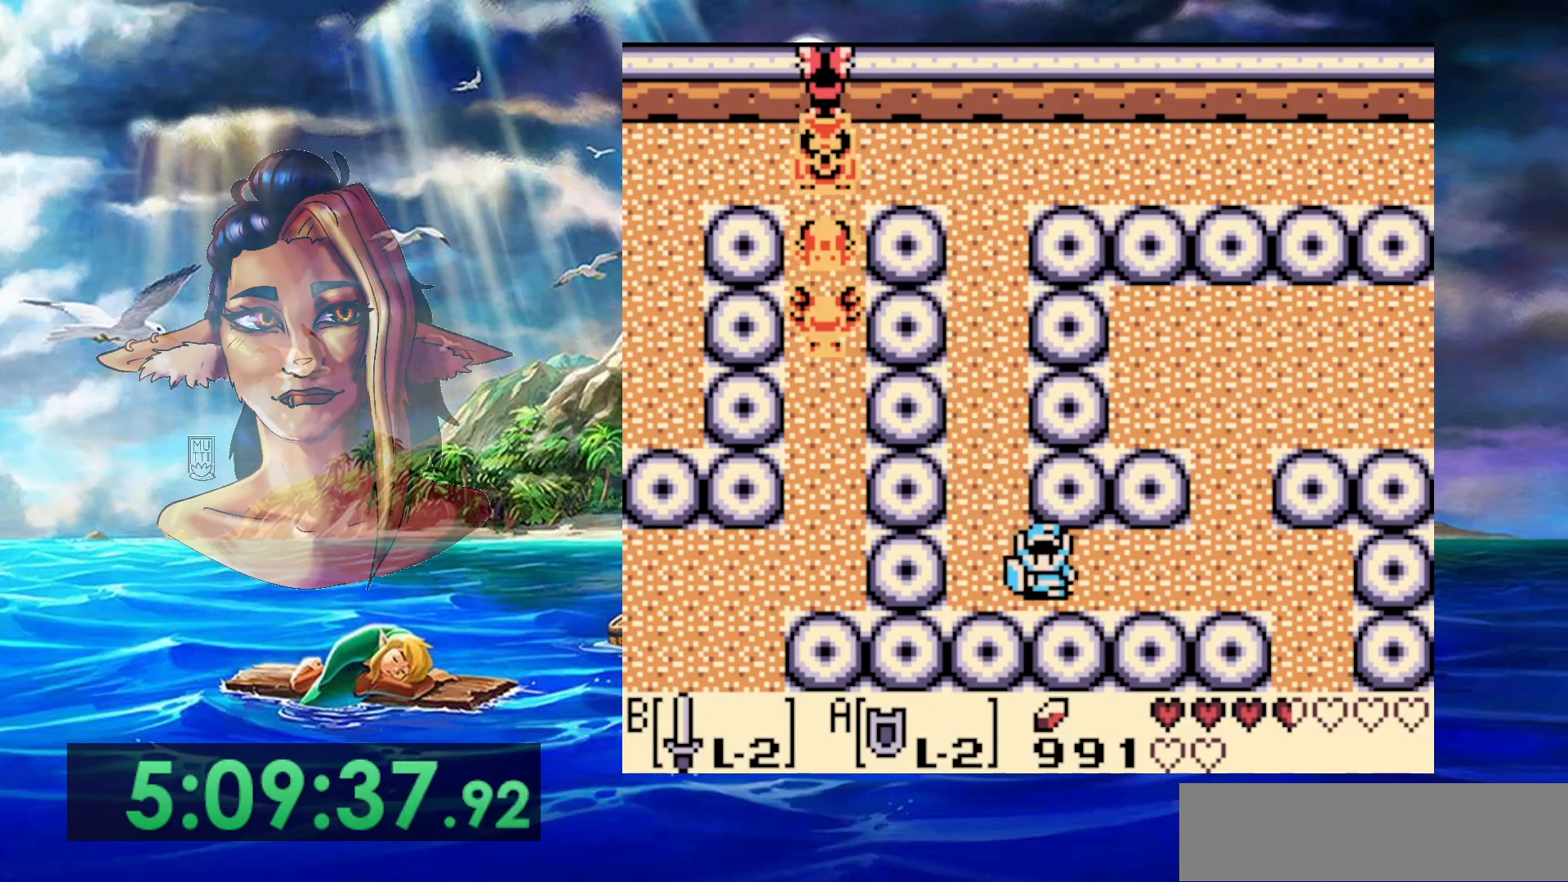
{"buttons": [], "events": []}
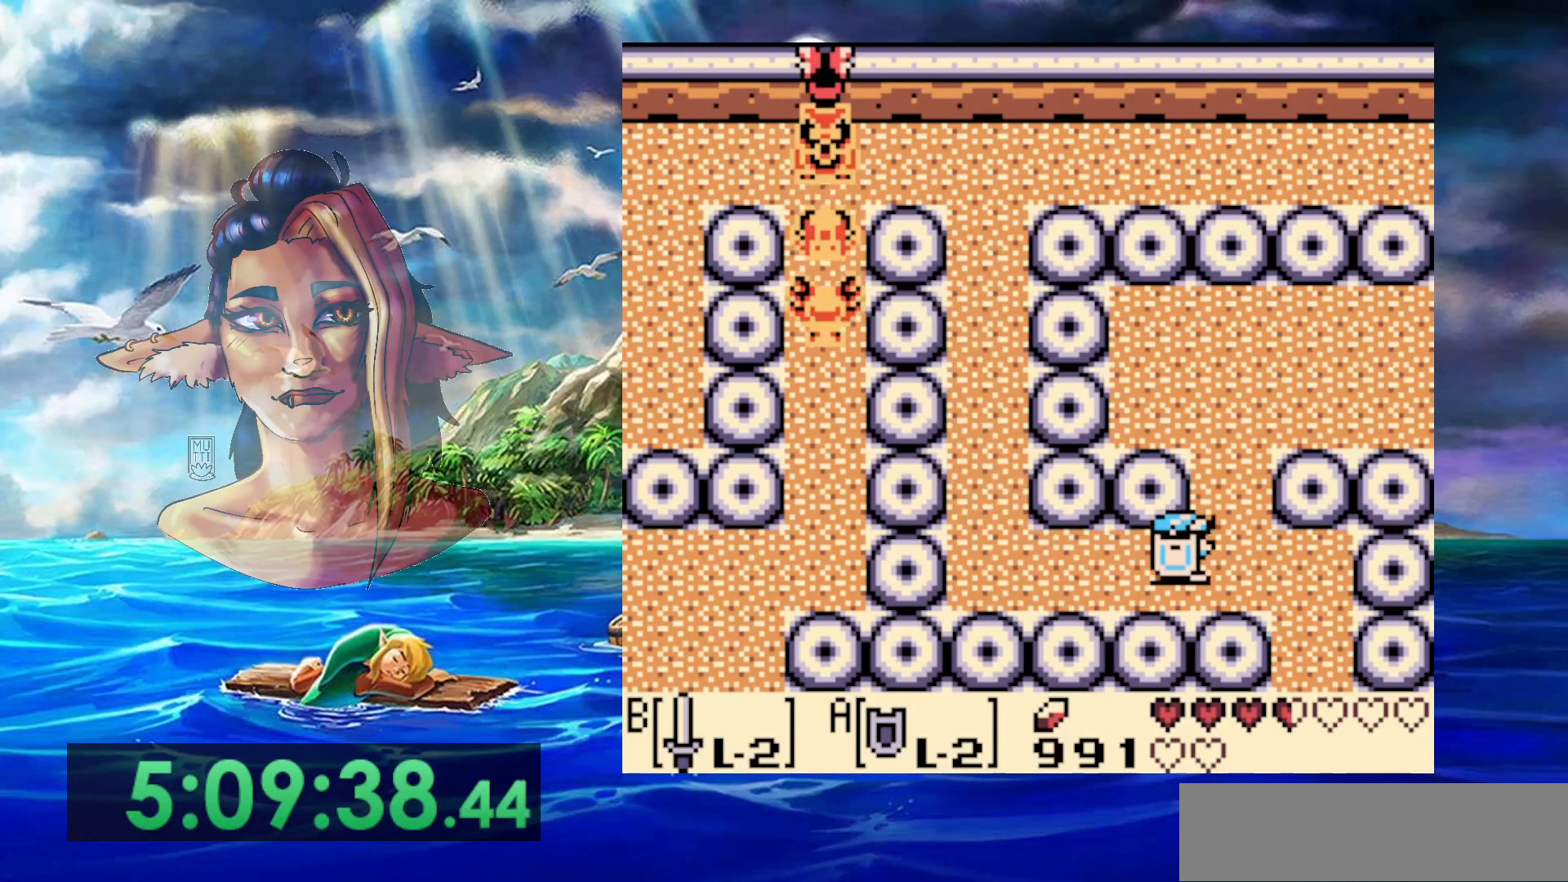
{"buttons": [], "events": []}
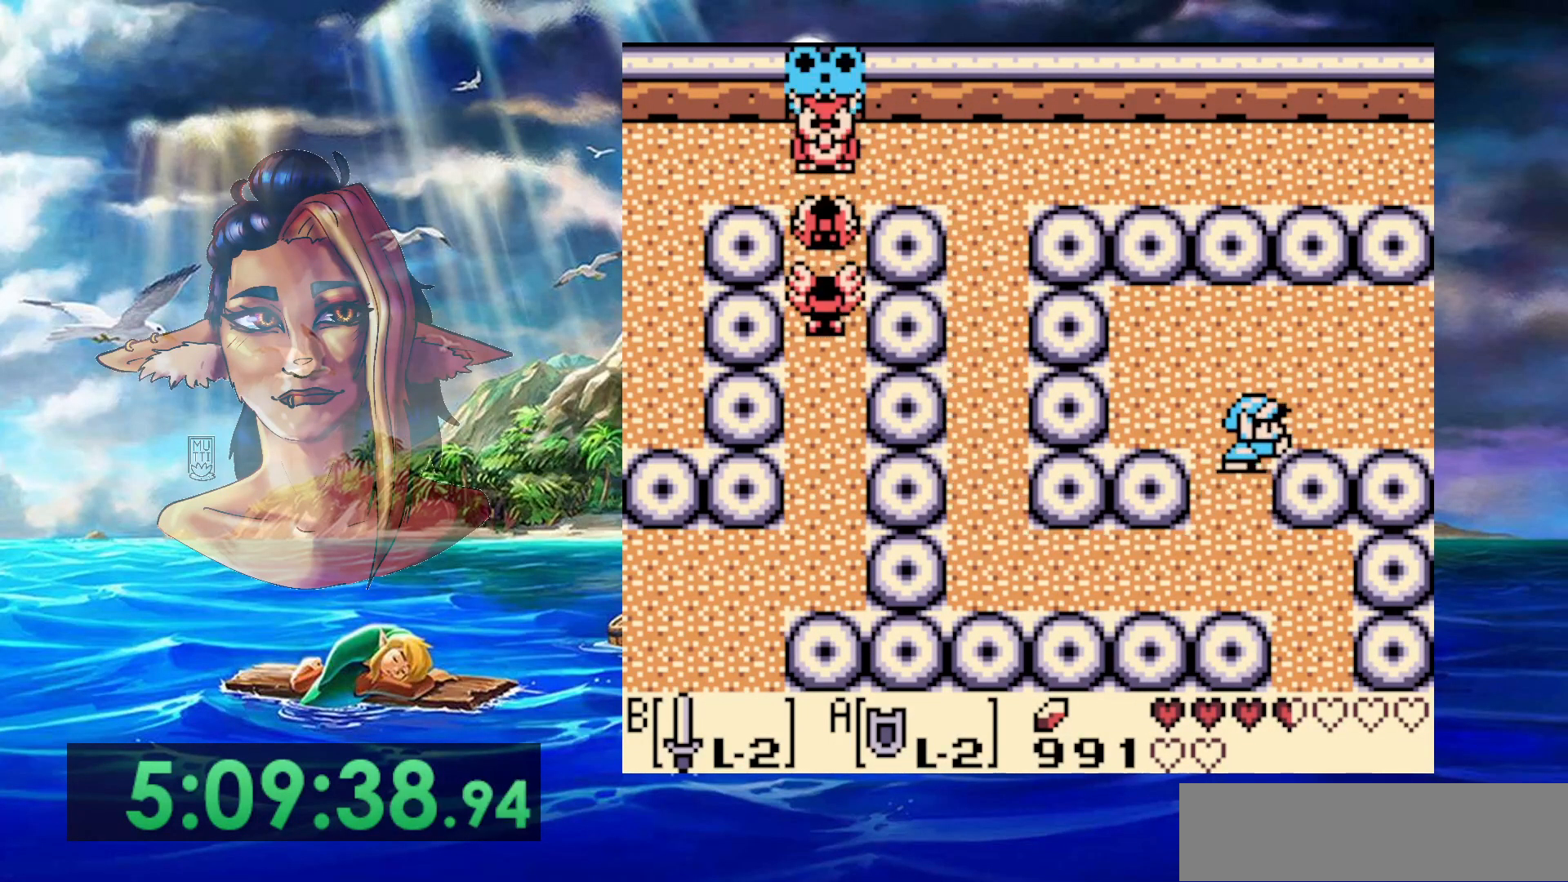
{"buttons": [], "events": []}
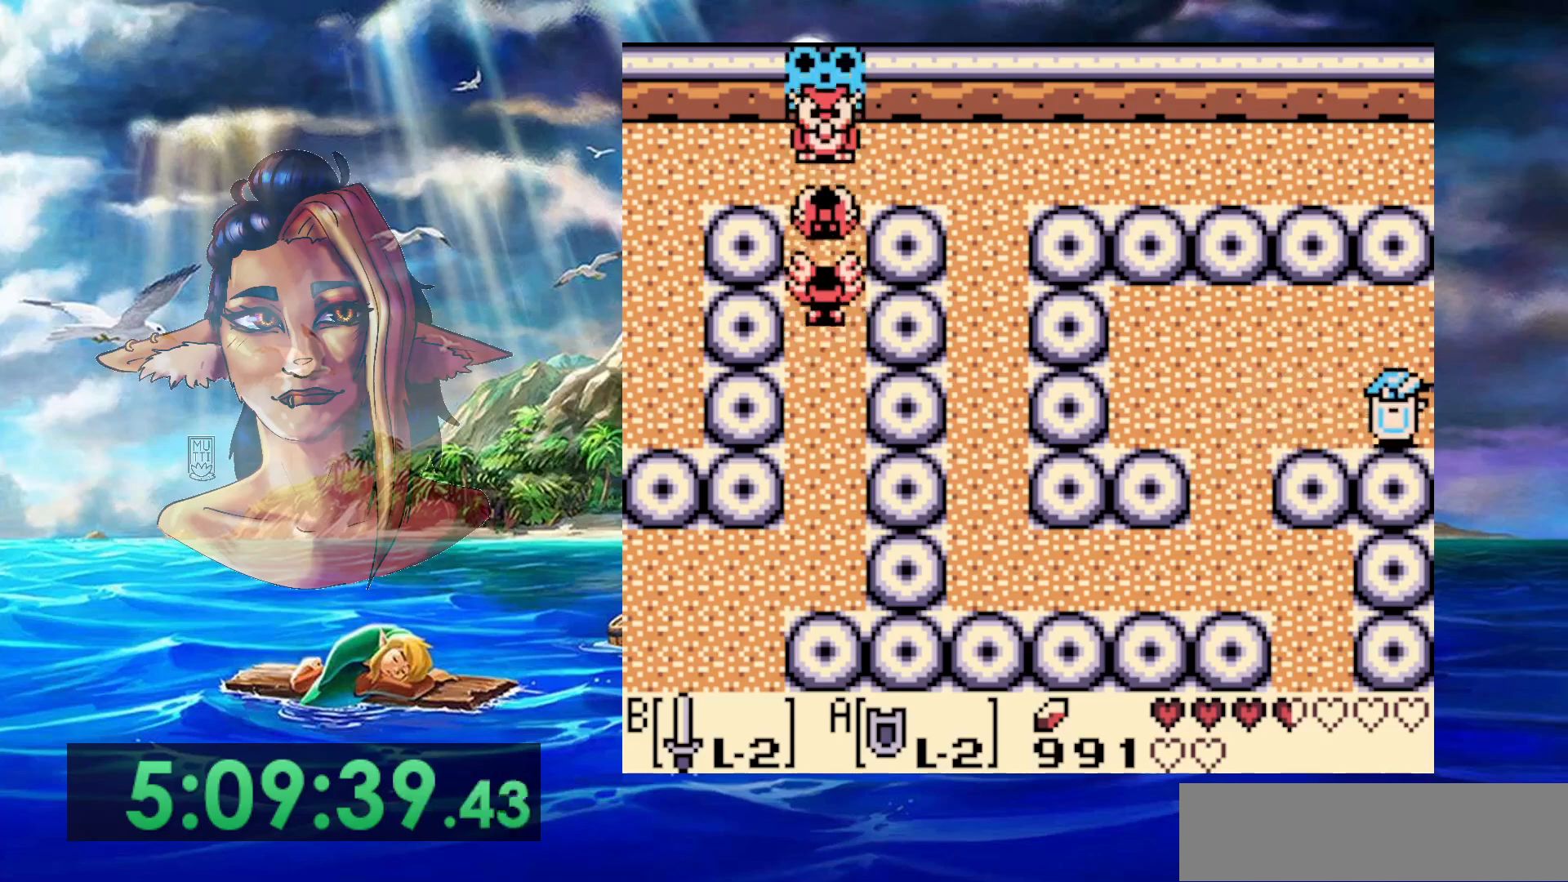
{"buttons": [], "events": []}
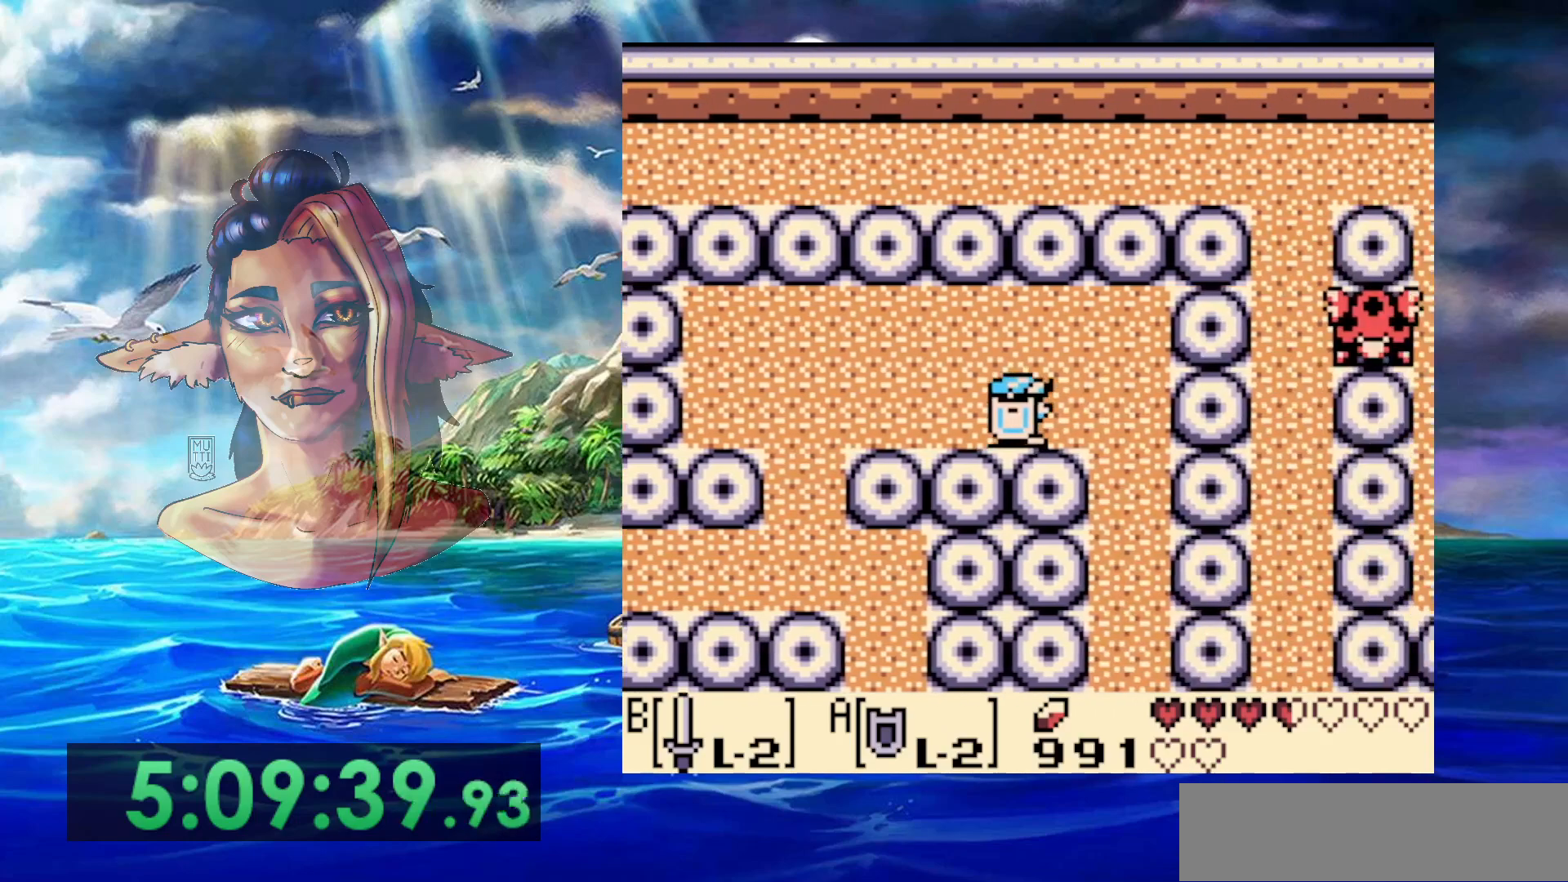
{"buttons": [], "events": []}
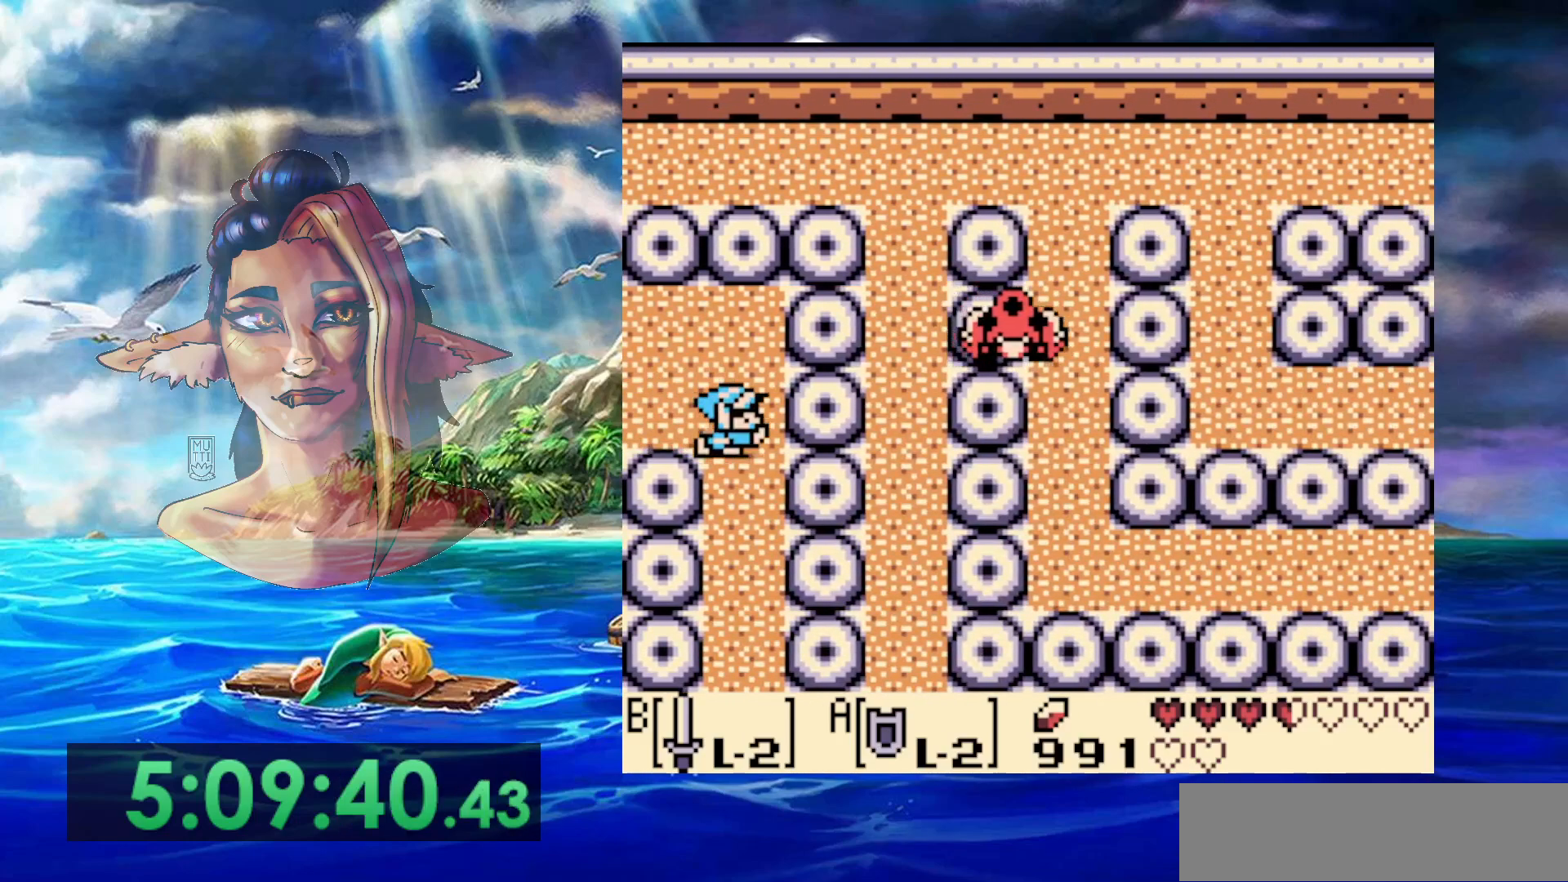
{"buttons": [], "events": []}
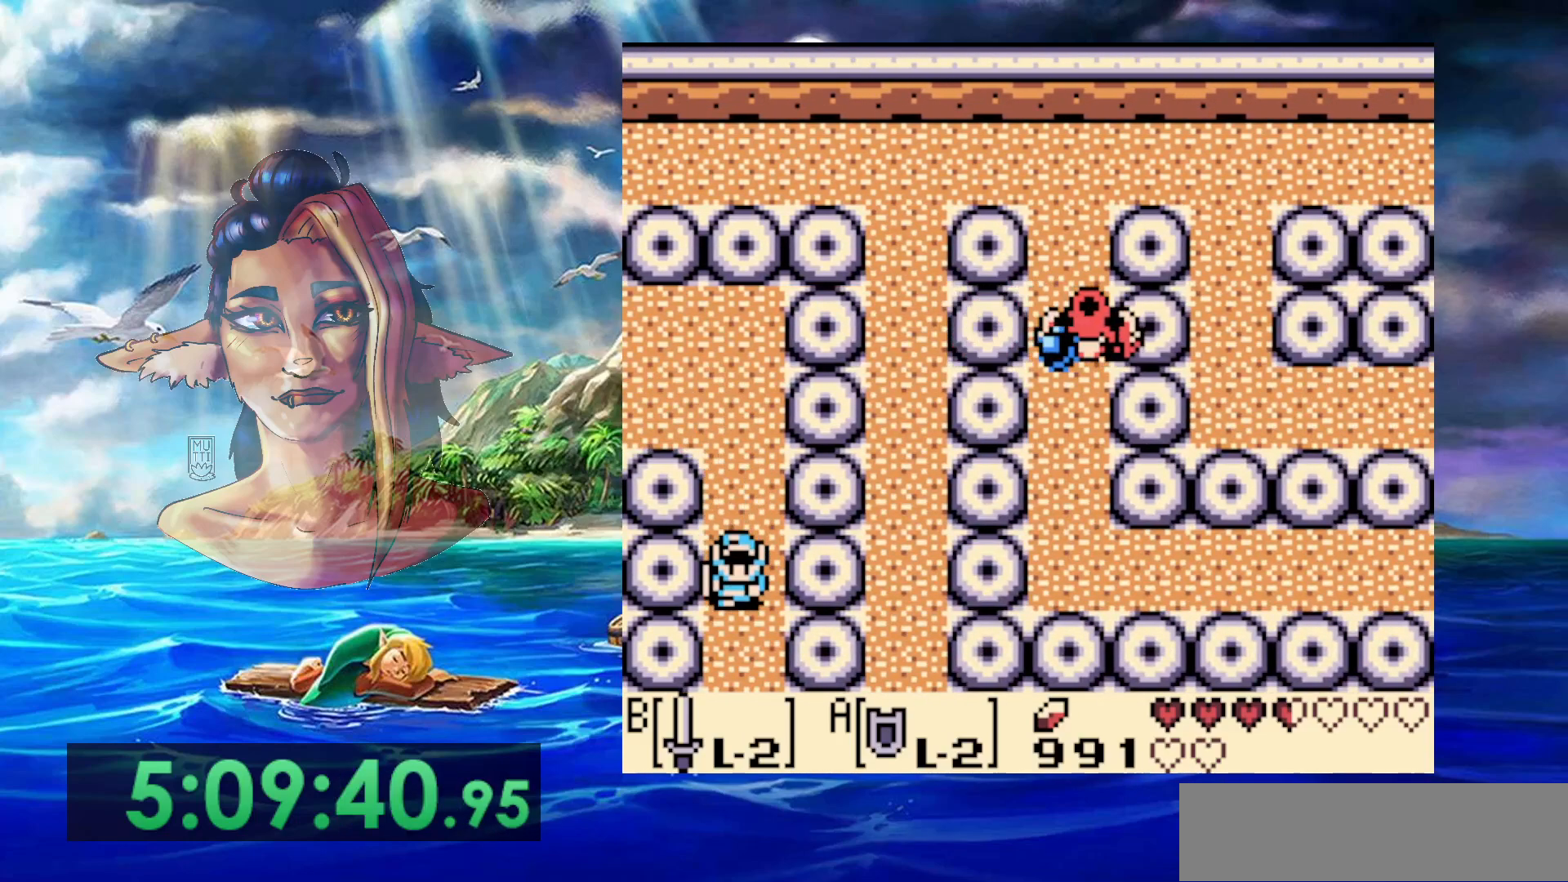
{"buttons": [], "events": []}
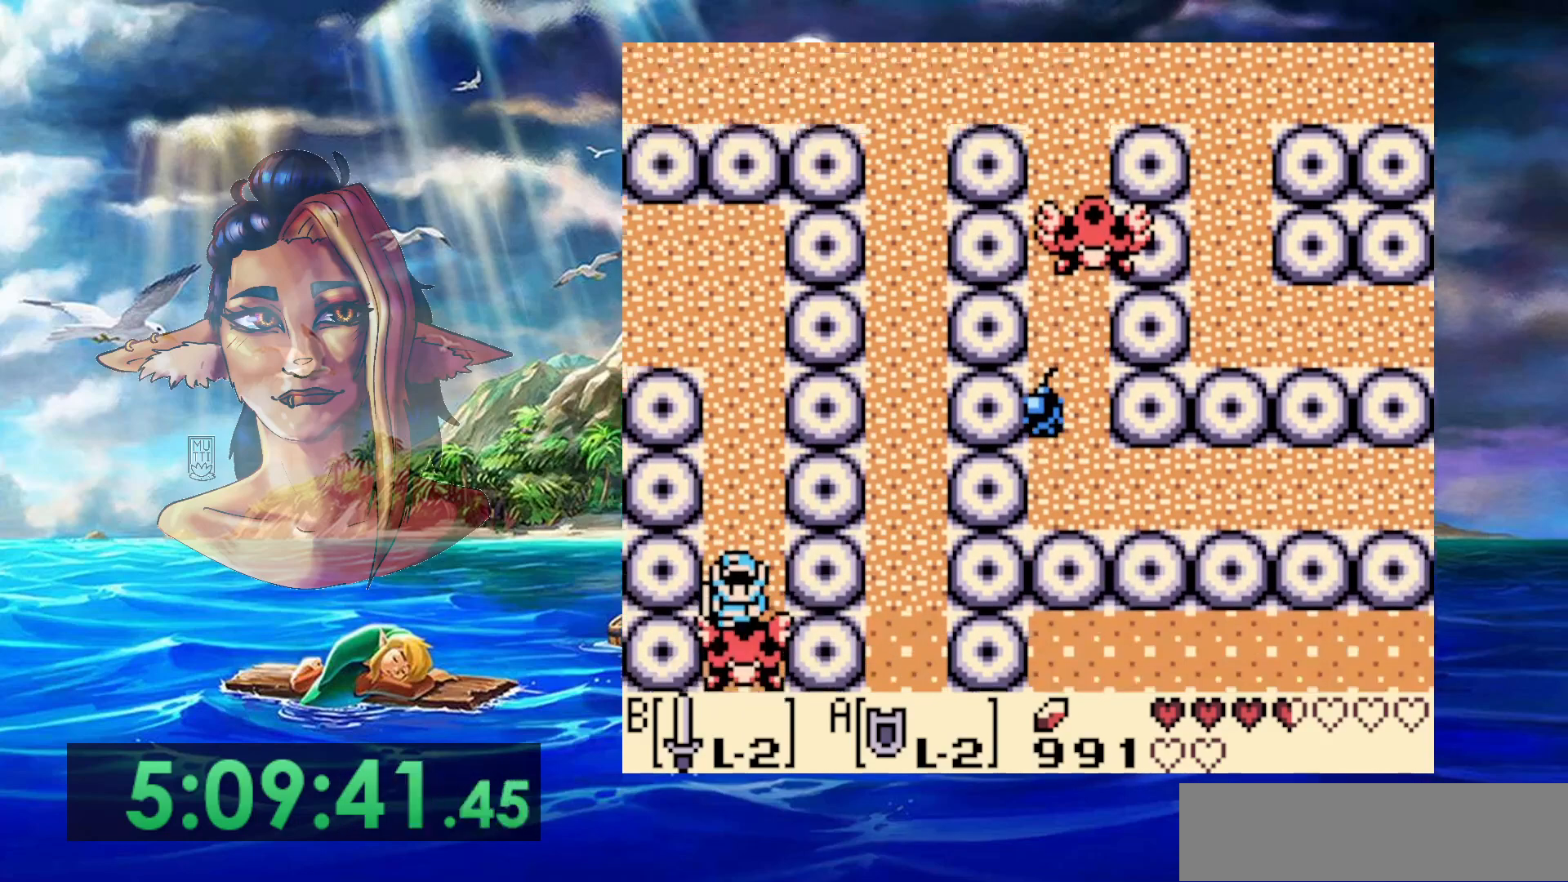
{"buttons": ["B"], "events": [[450, "B", "down"]]}
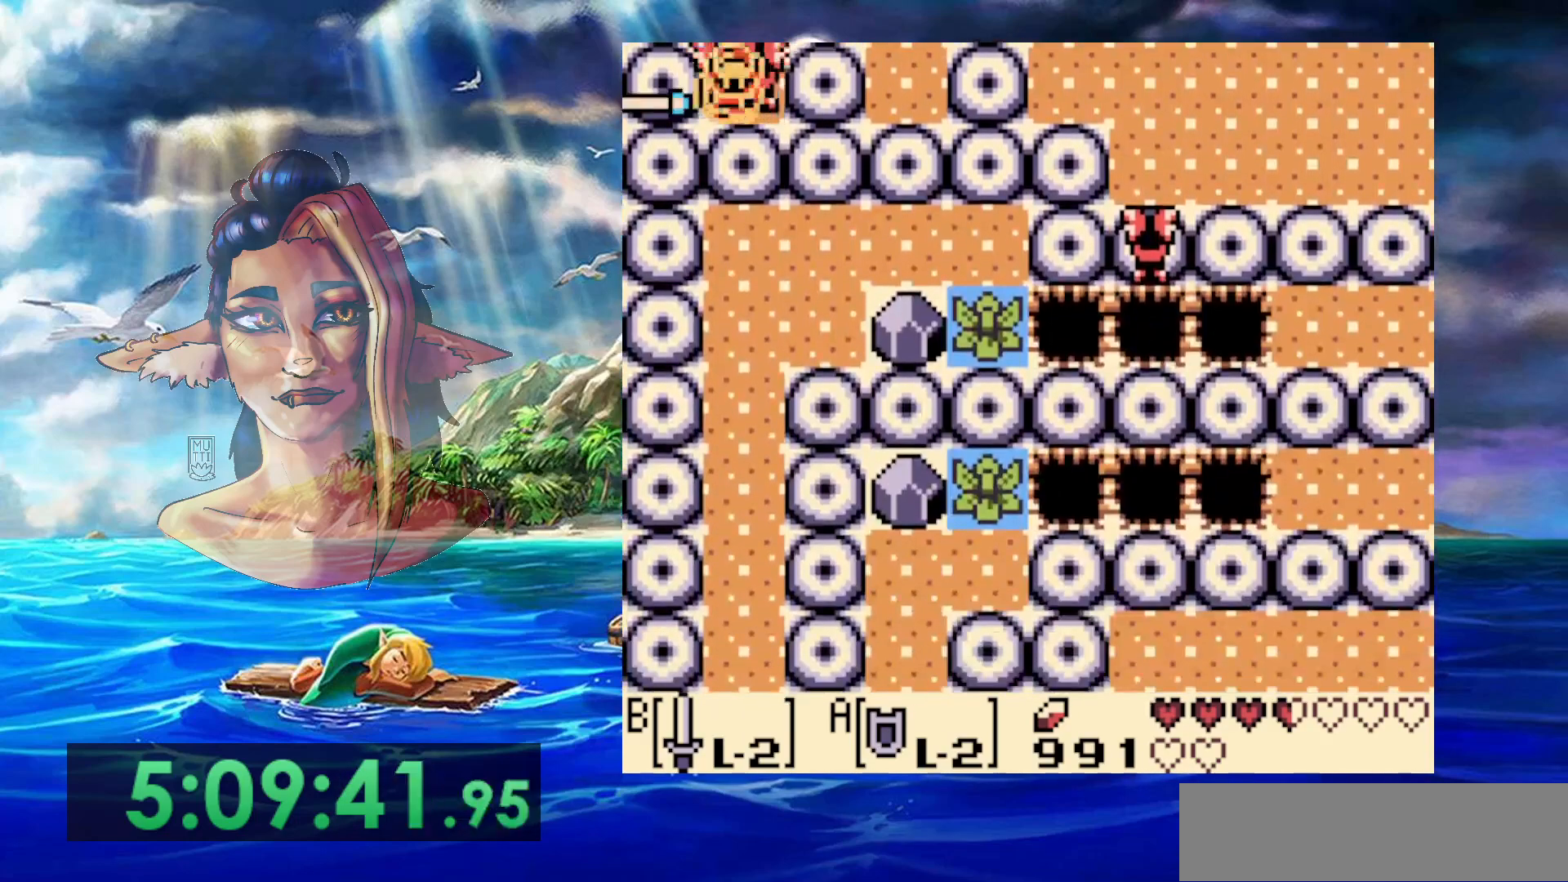
{"buttons": [], "events": [[50, "A", "down"], [50, "B", "up"], [483, "A", "up"]]}
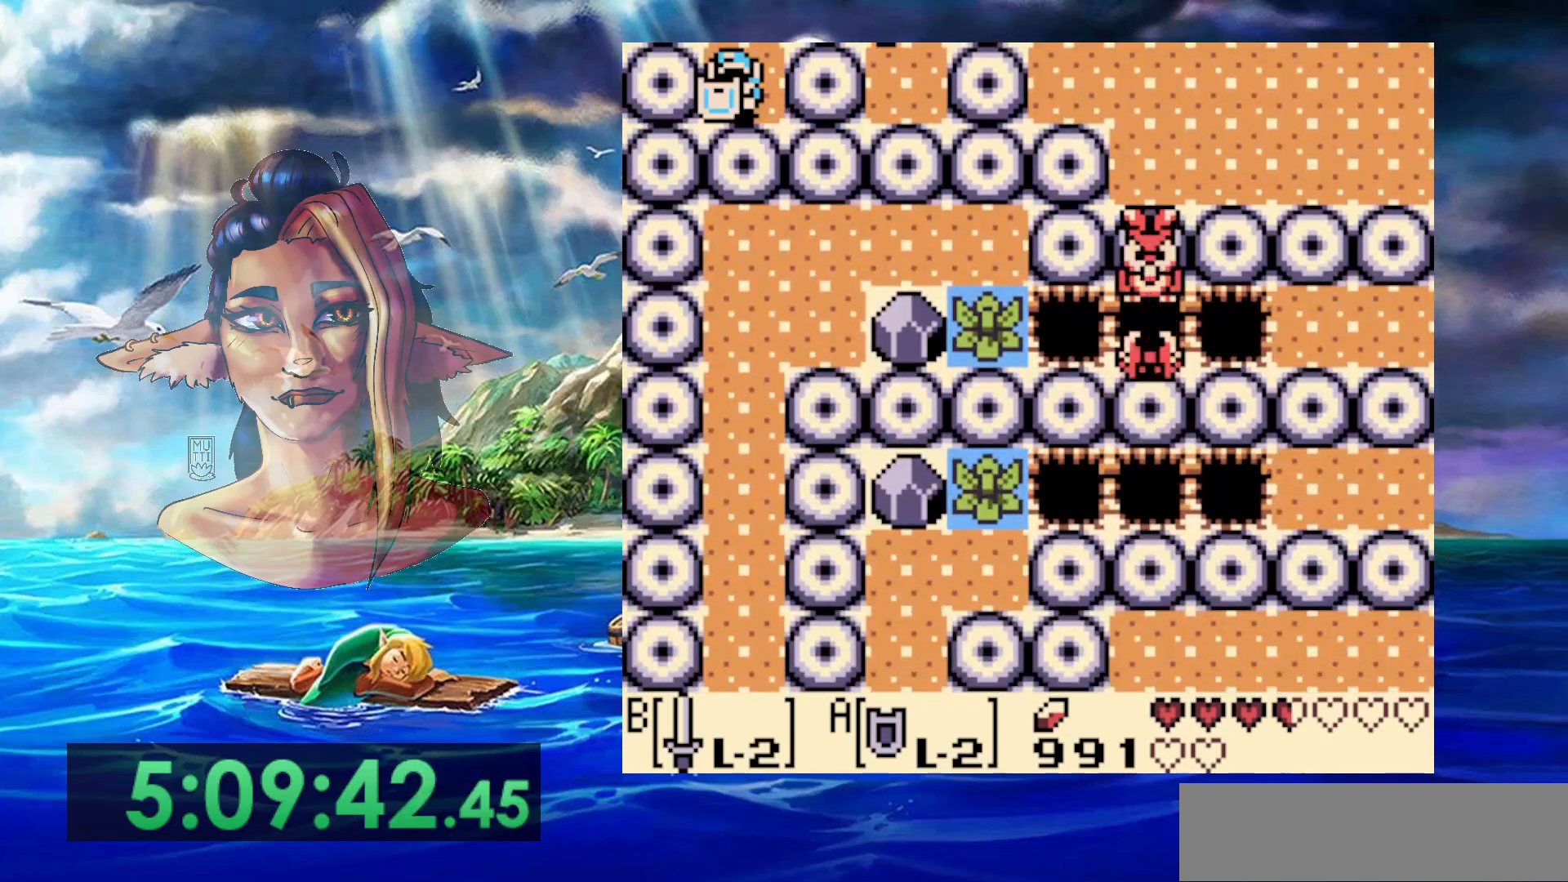
{"buttons": [], "events": []}
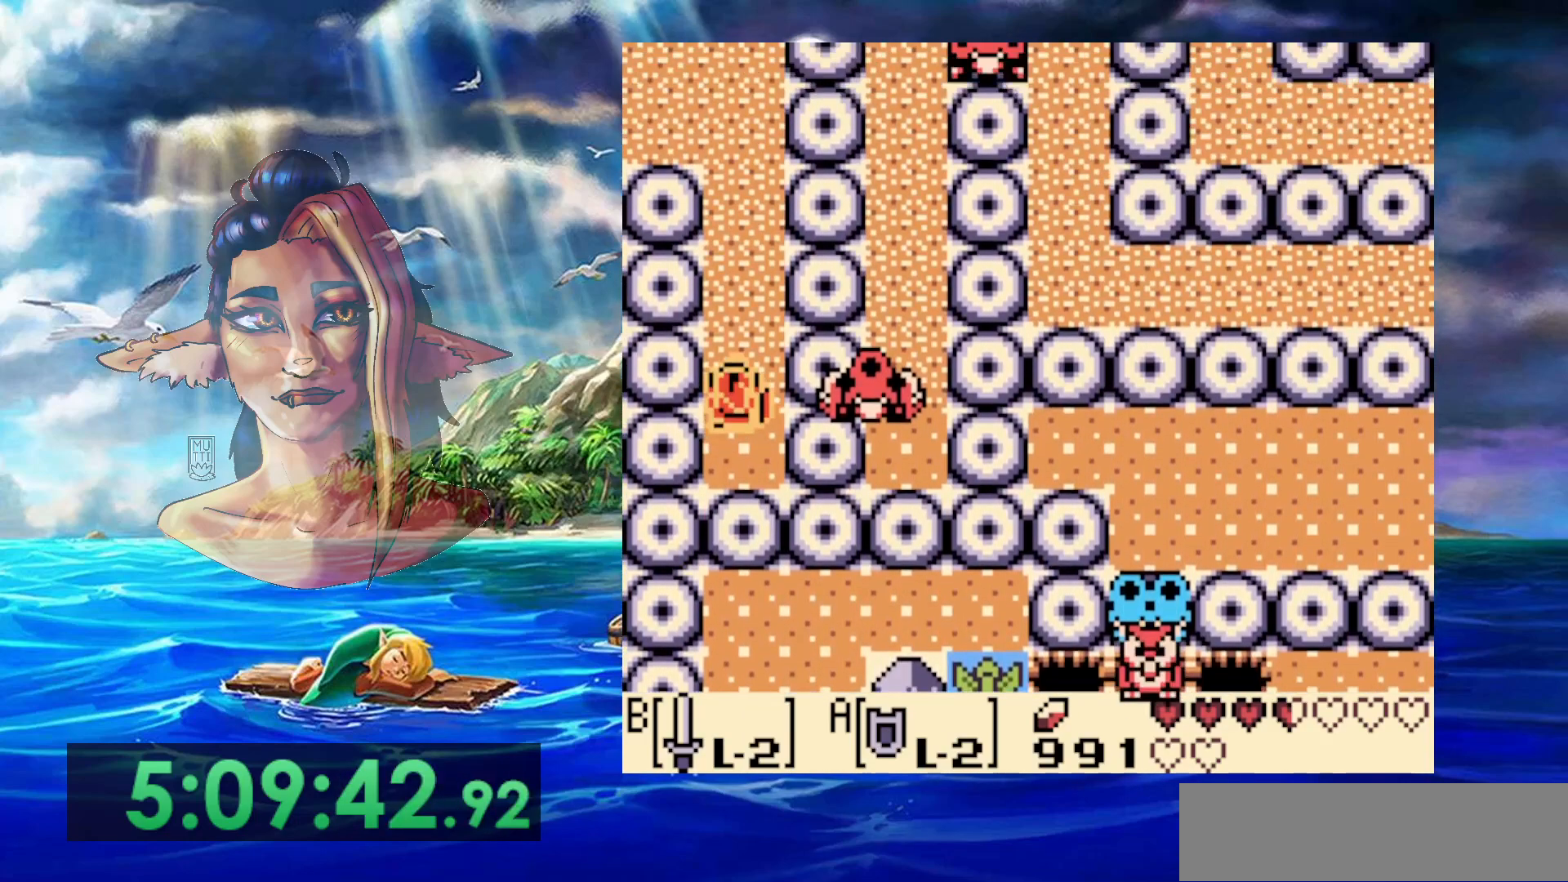
{"buttons": [], "events": []}
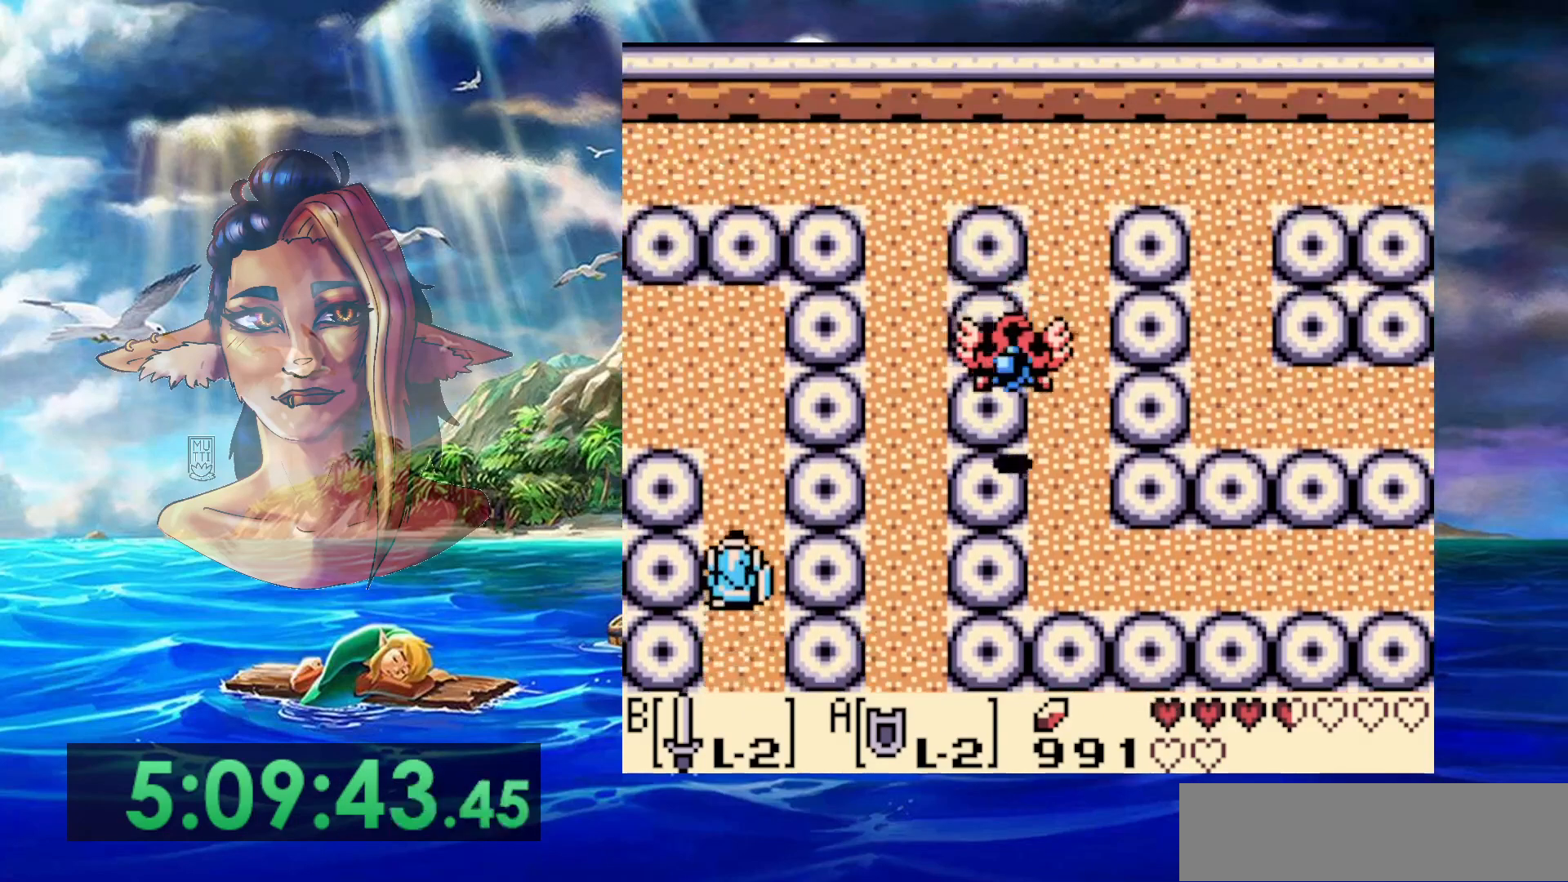
{"buttons": ["DPAD_LEFT"], "events": [[300, "DPAD_LEFT", "down"]]}
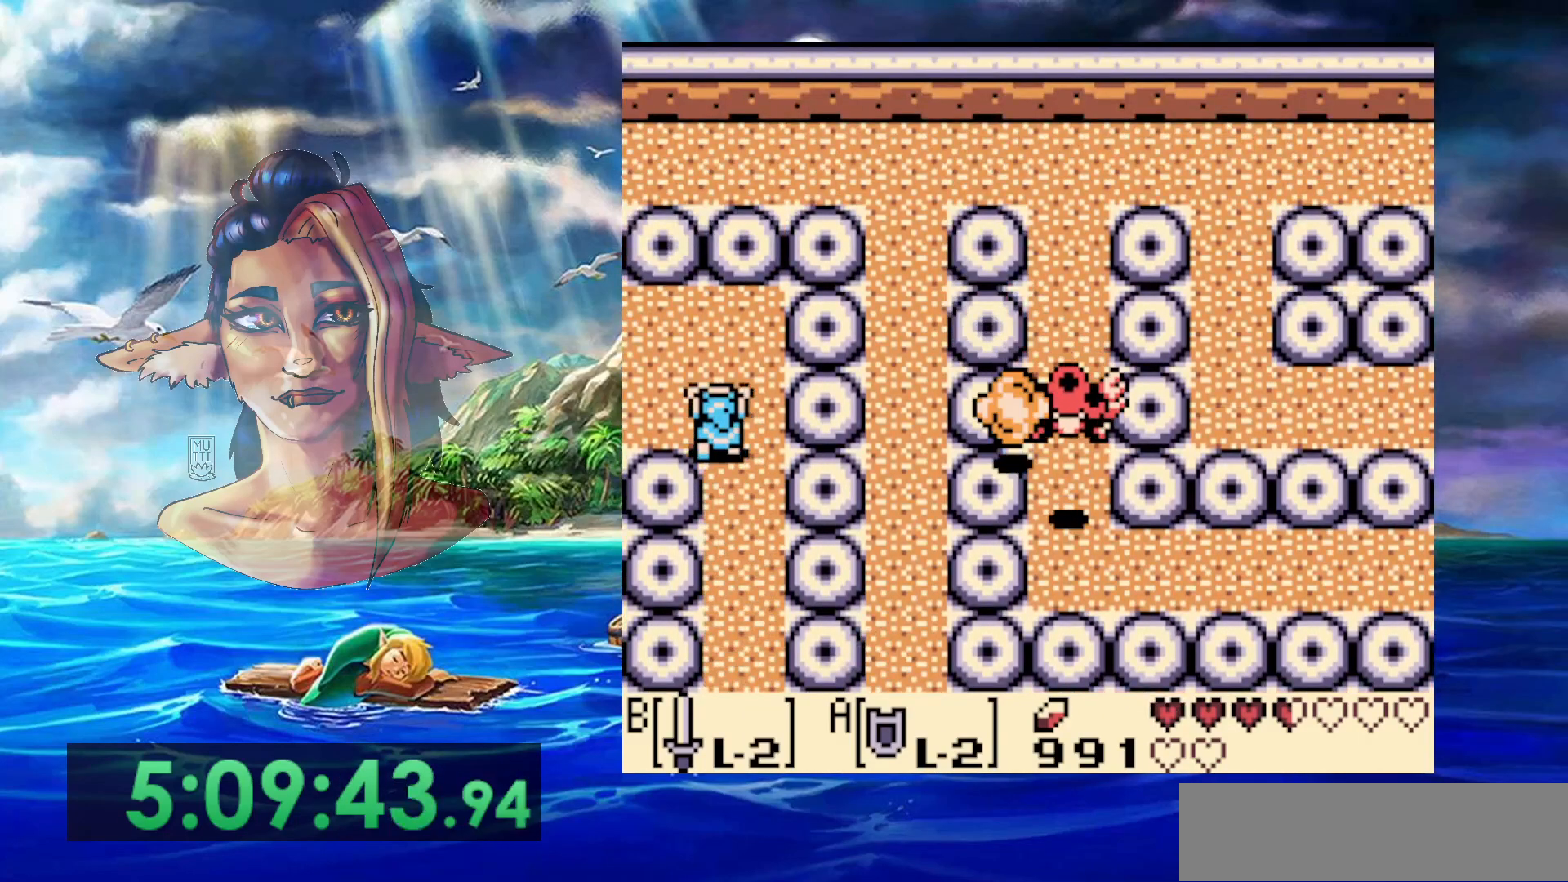
{"buttons": ["DPAD_LEFT"], "events": []}
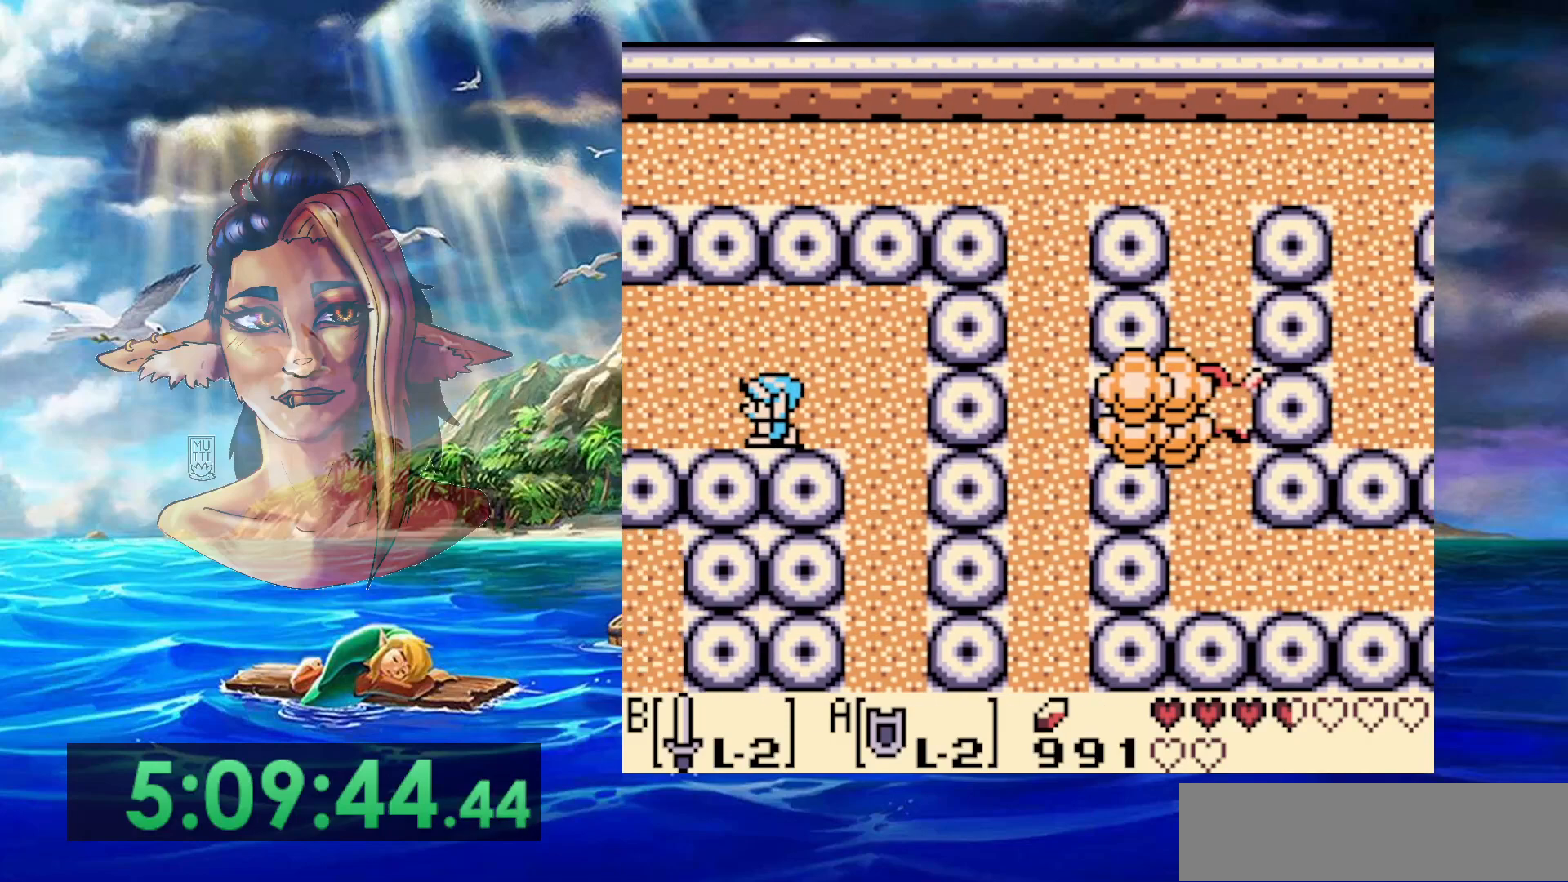
{"buttons": ["DPAD_LEFT"], "events": []}
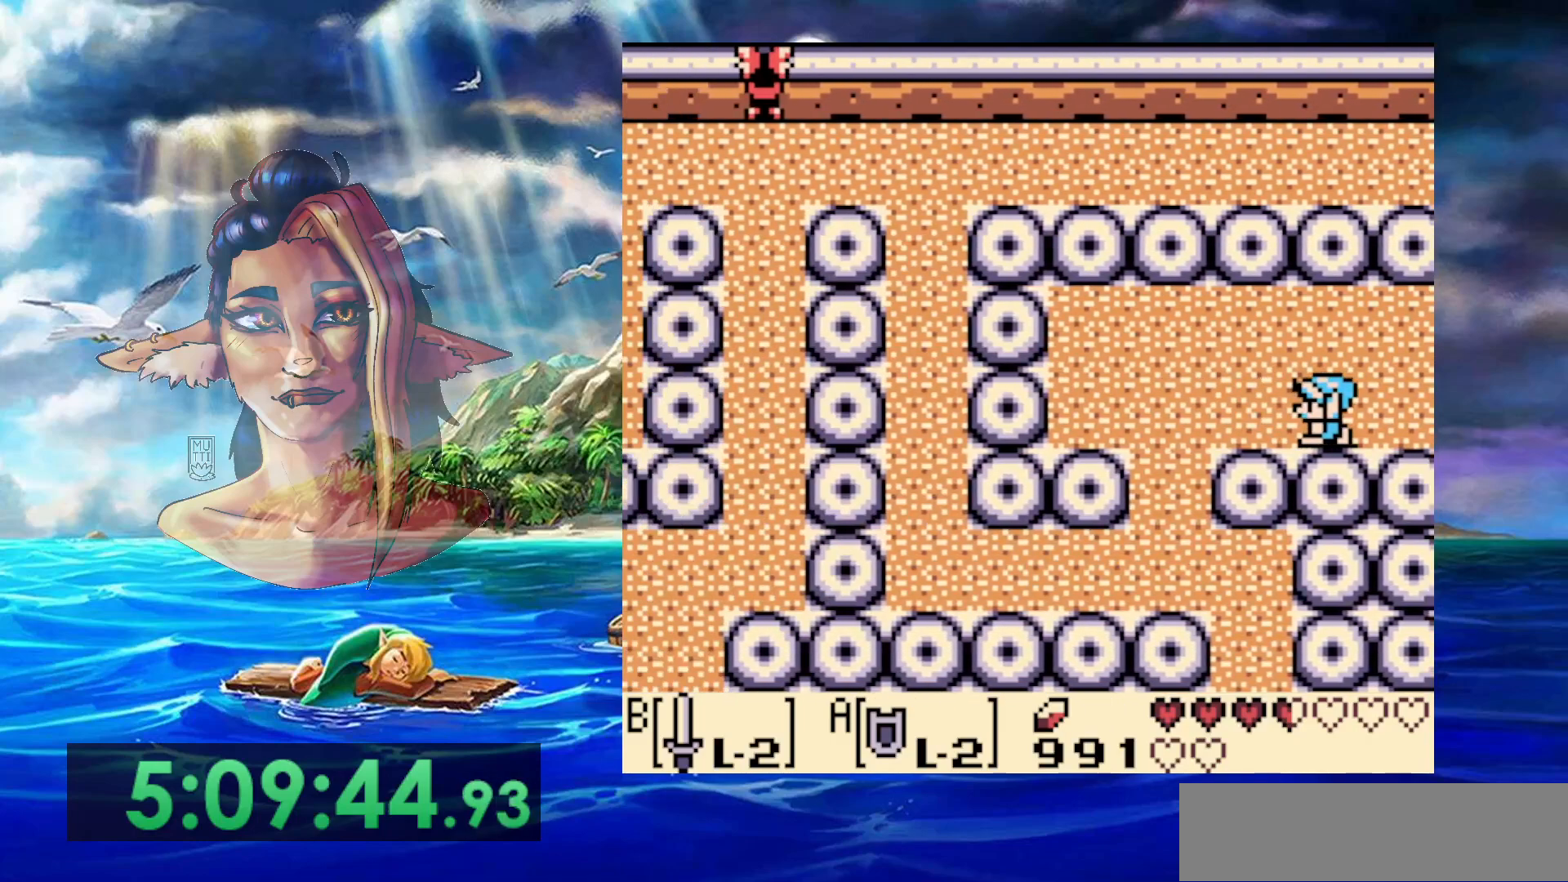
{"buttons": ["DPAD_LEFT"], "events": []}
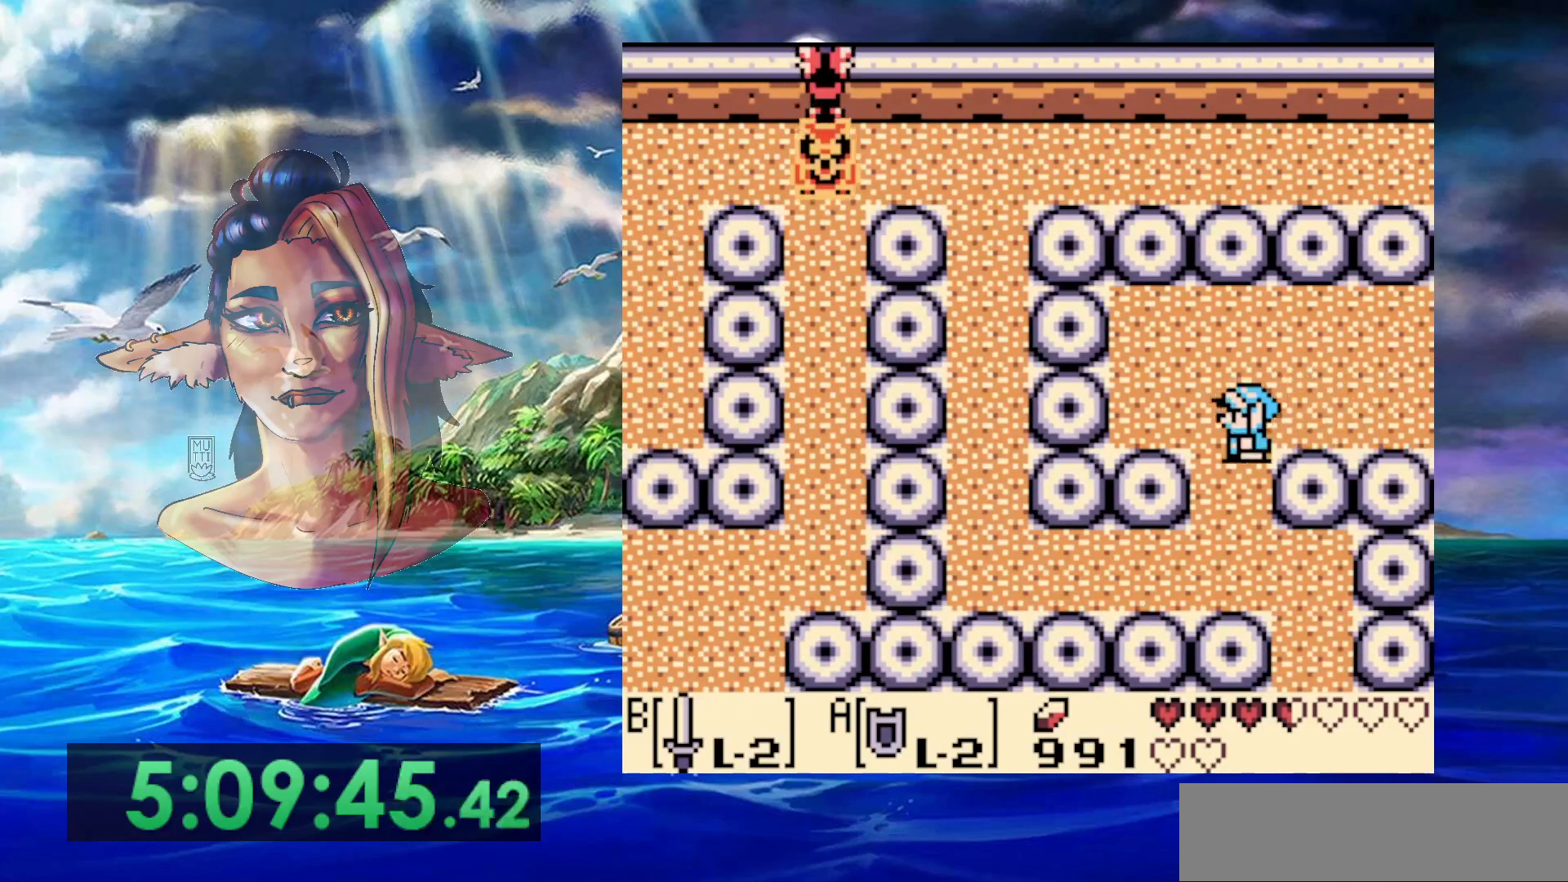
{"buttons": [], "events": [[33, "DPAD_LEFT", "up"]]}
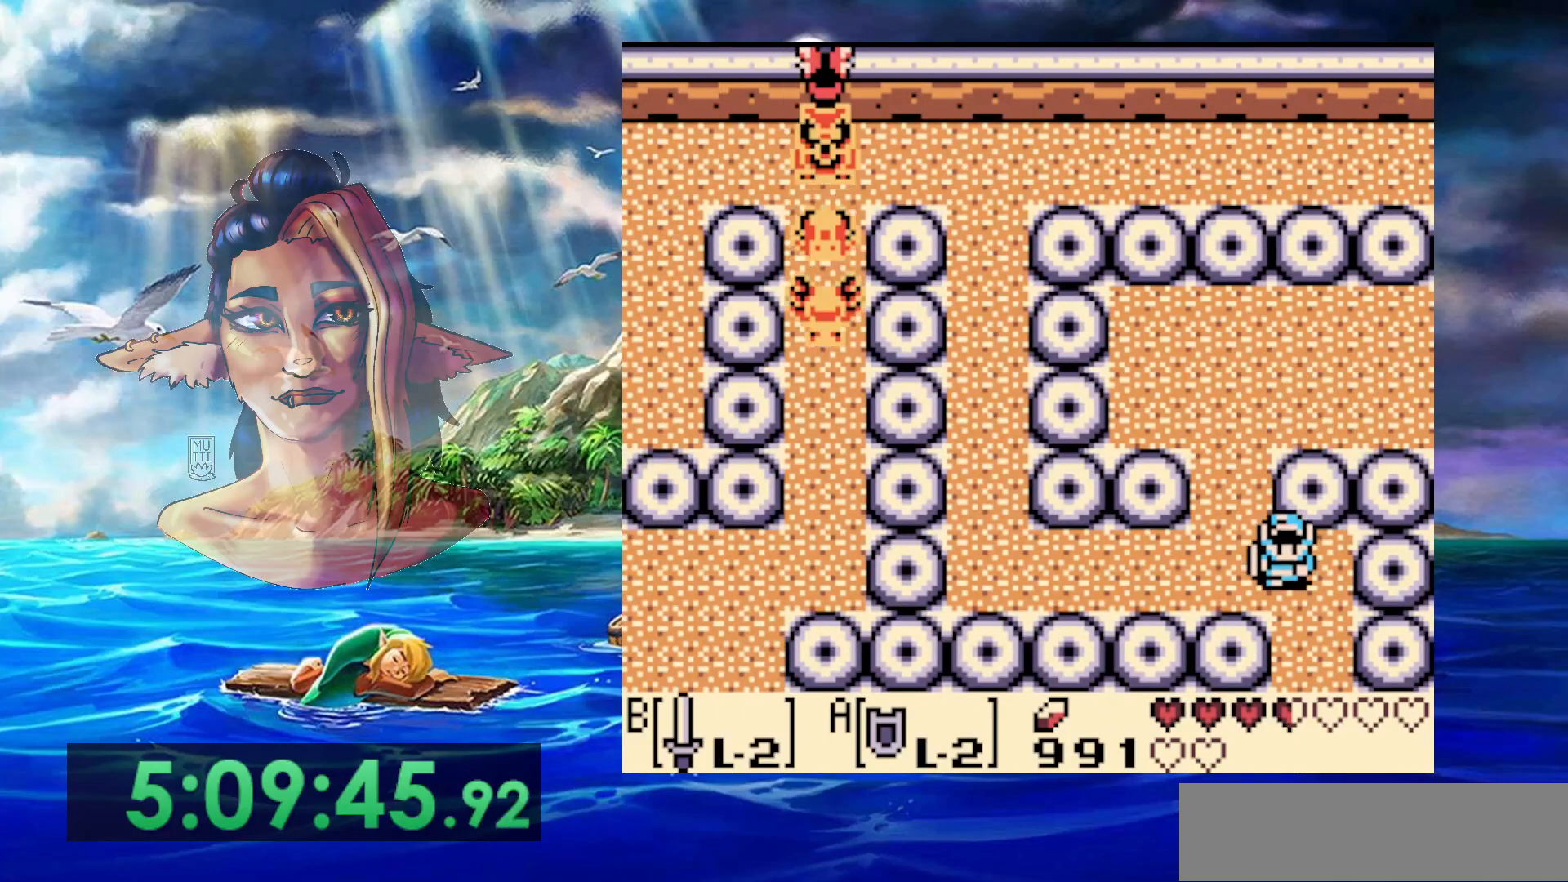
{"buttons": [], "events": []}
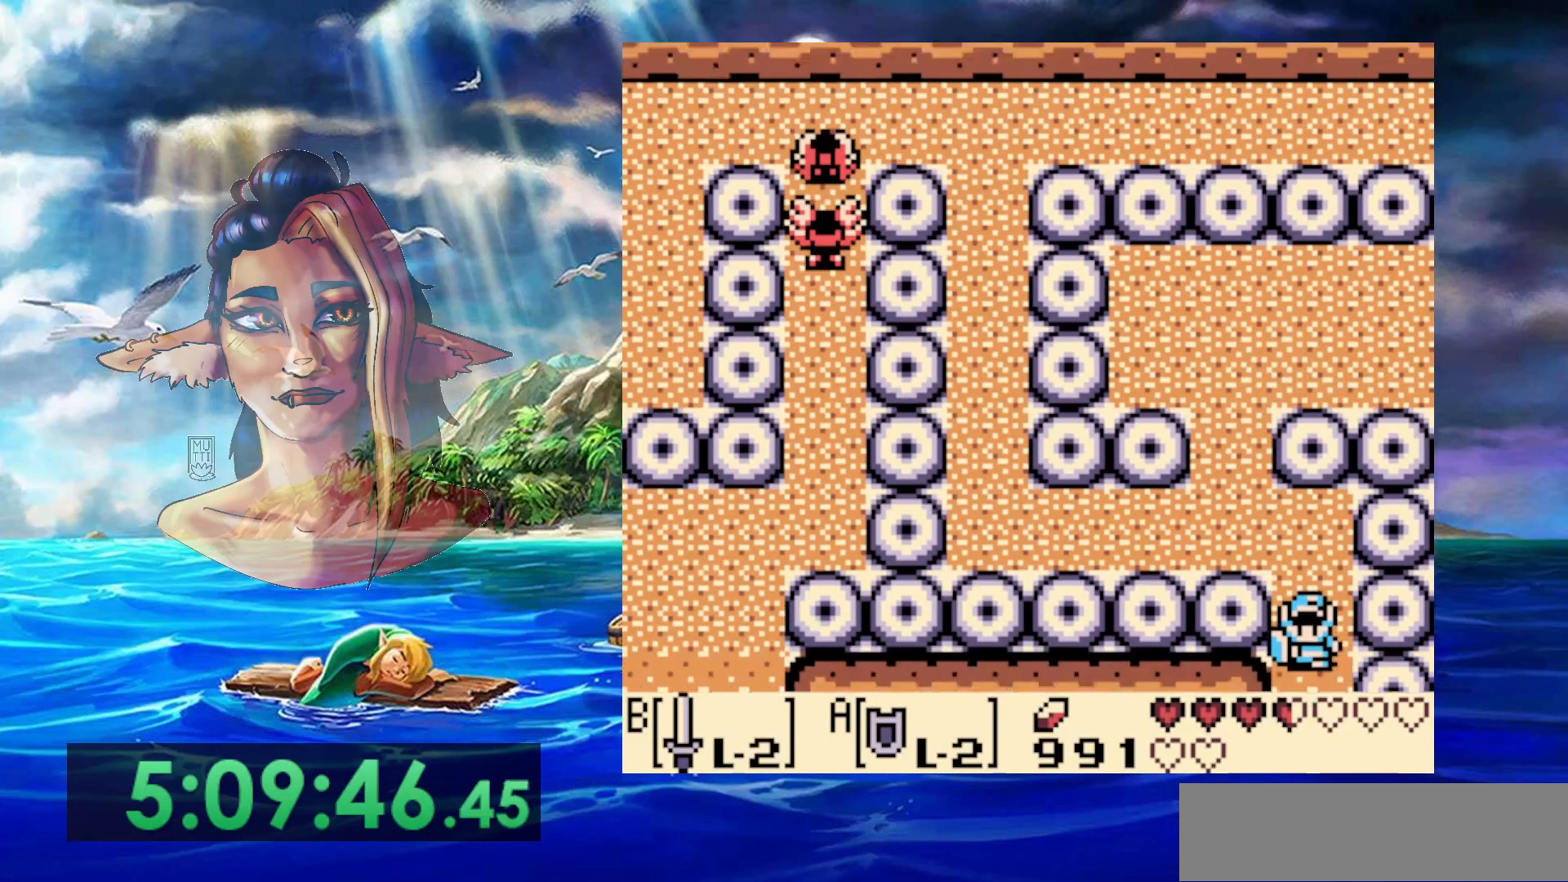
{"buttons": [], "events": []}
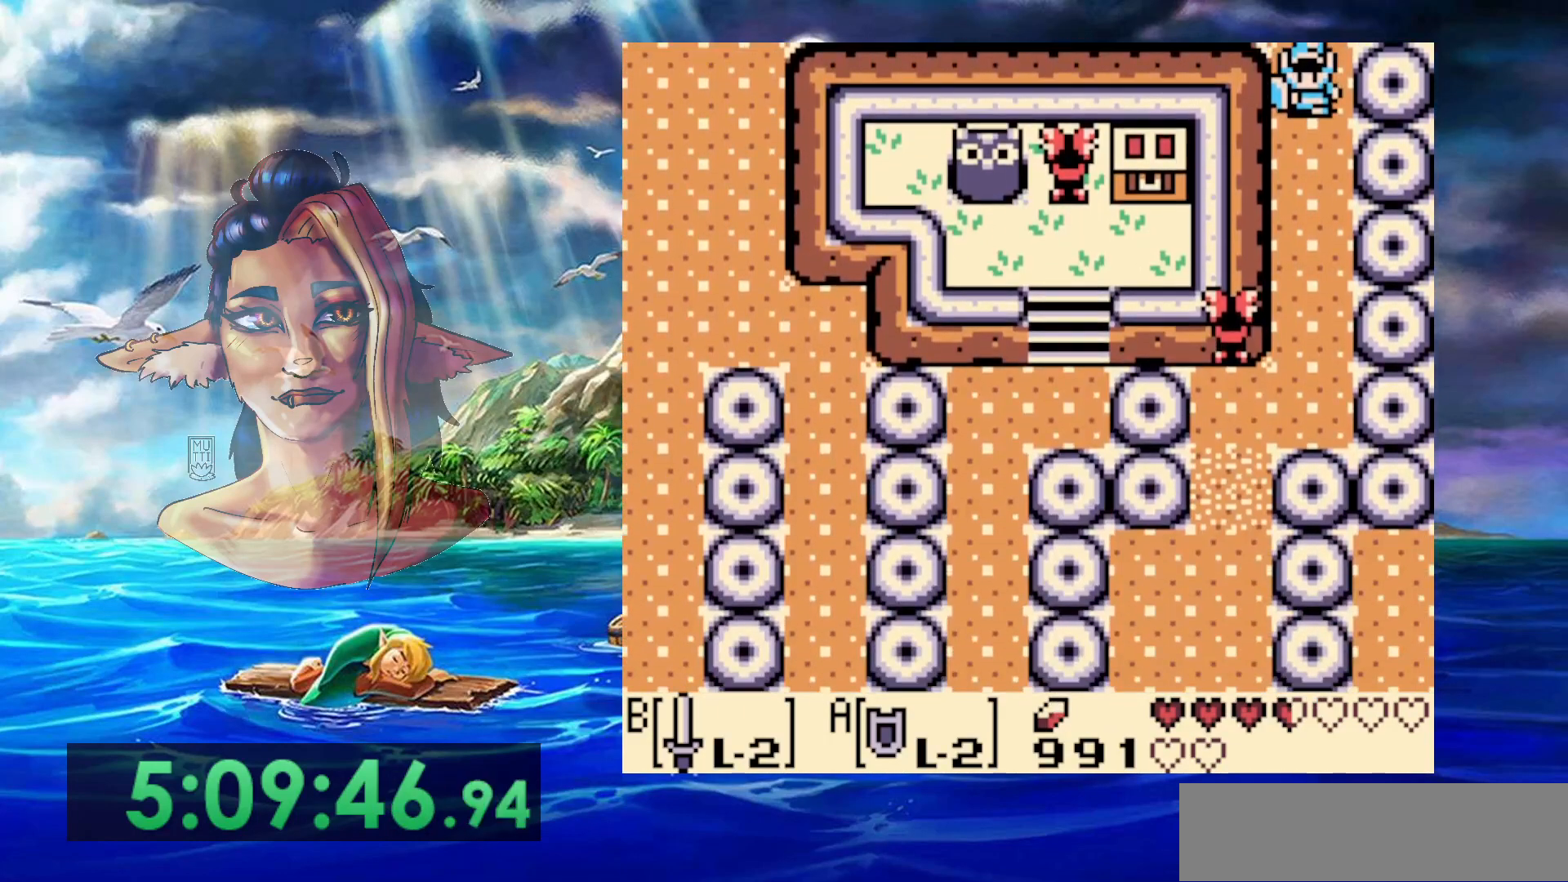
{"buttons": [], "events": []}
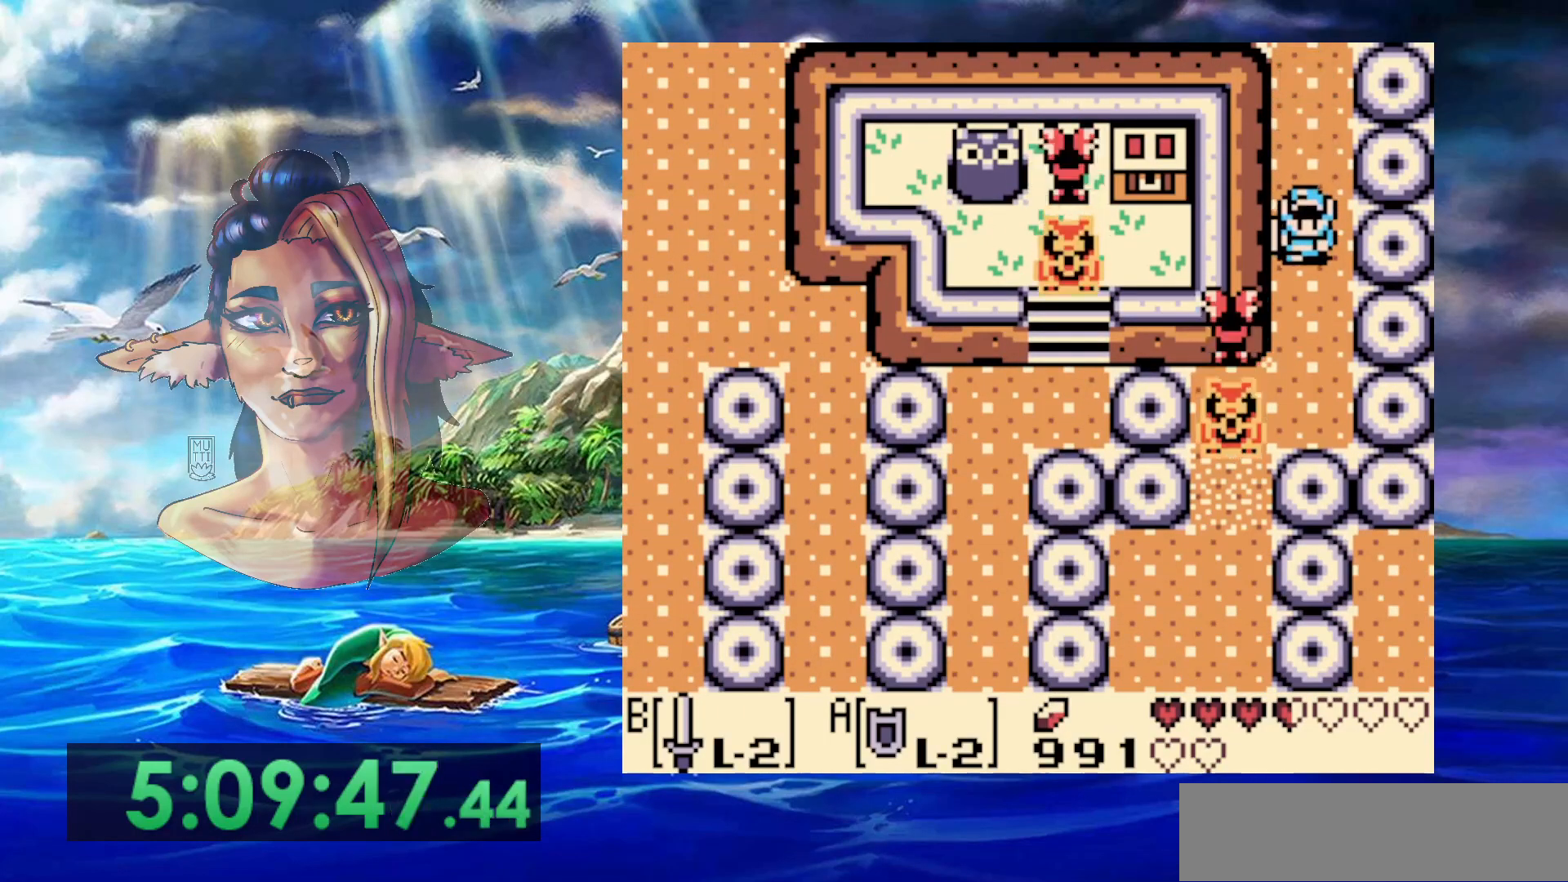
{"buttons": [], "events": [[133, "B", "down"], [383, "B", "up"]]}
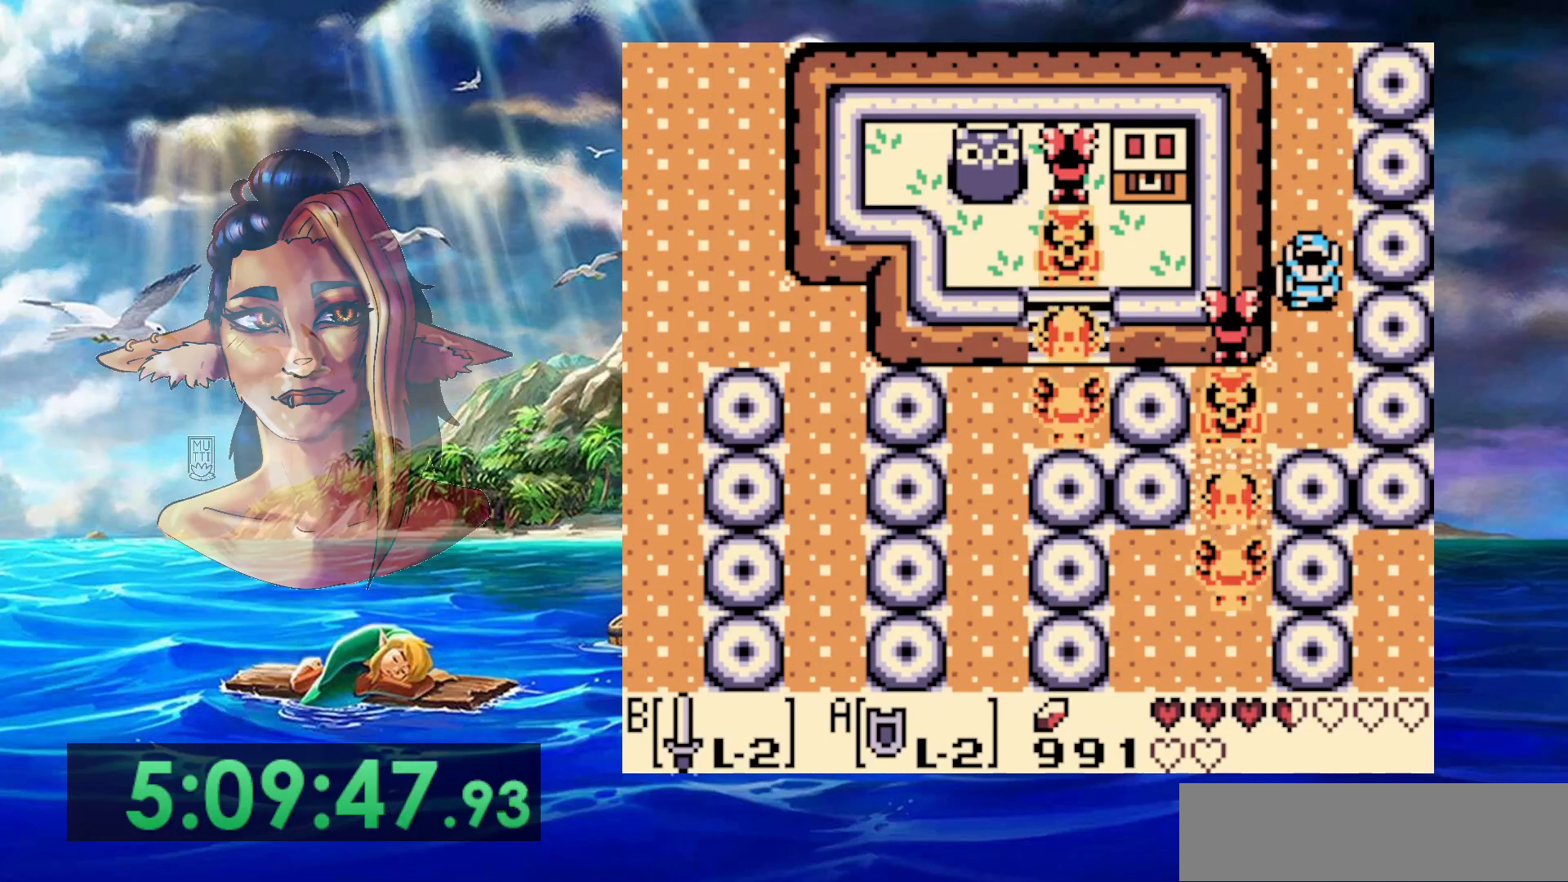
{"buttons": [], "events": []}